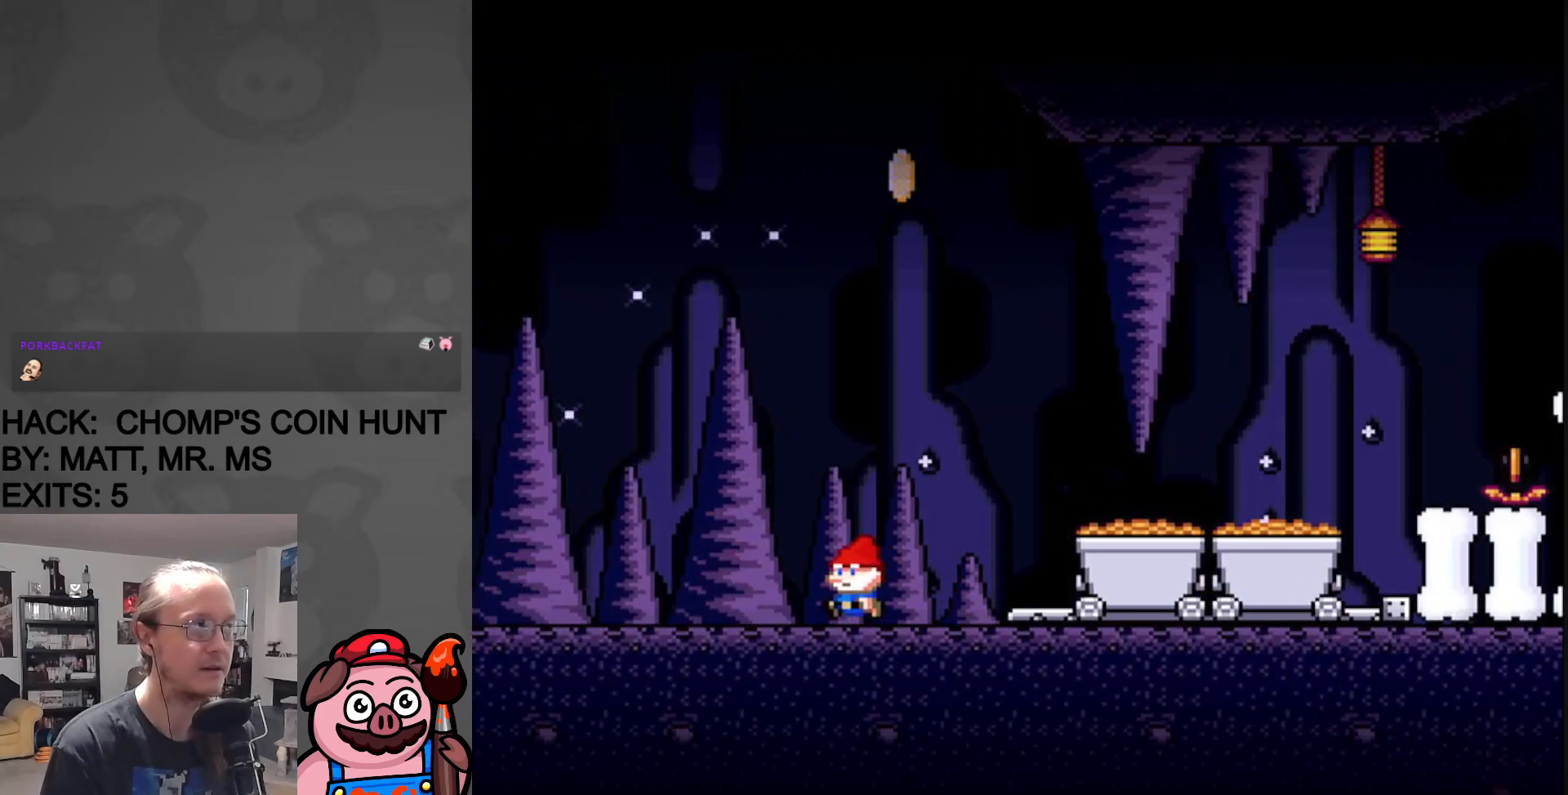
Gameplay with a controller (Nintendo layout); each line is a JSON object with the inputs held at the frame after it. "events" lists button and stick changes between this image and that frame as [ms after this image, input, new state], when the widget could be followed in between. Not read: L3 R3.
{"buttons": ["Y", "DPAD_LEFT"], "events": []}
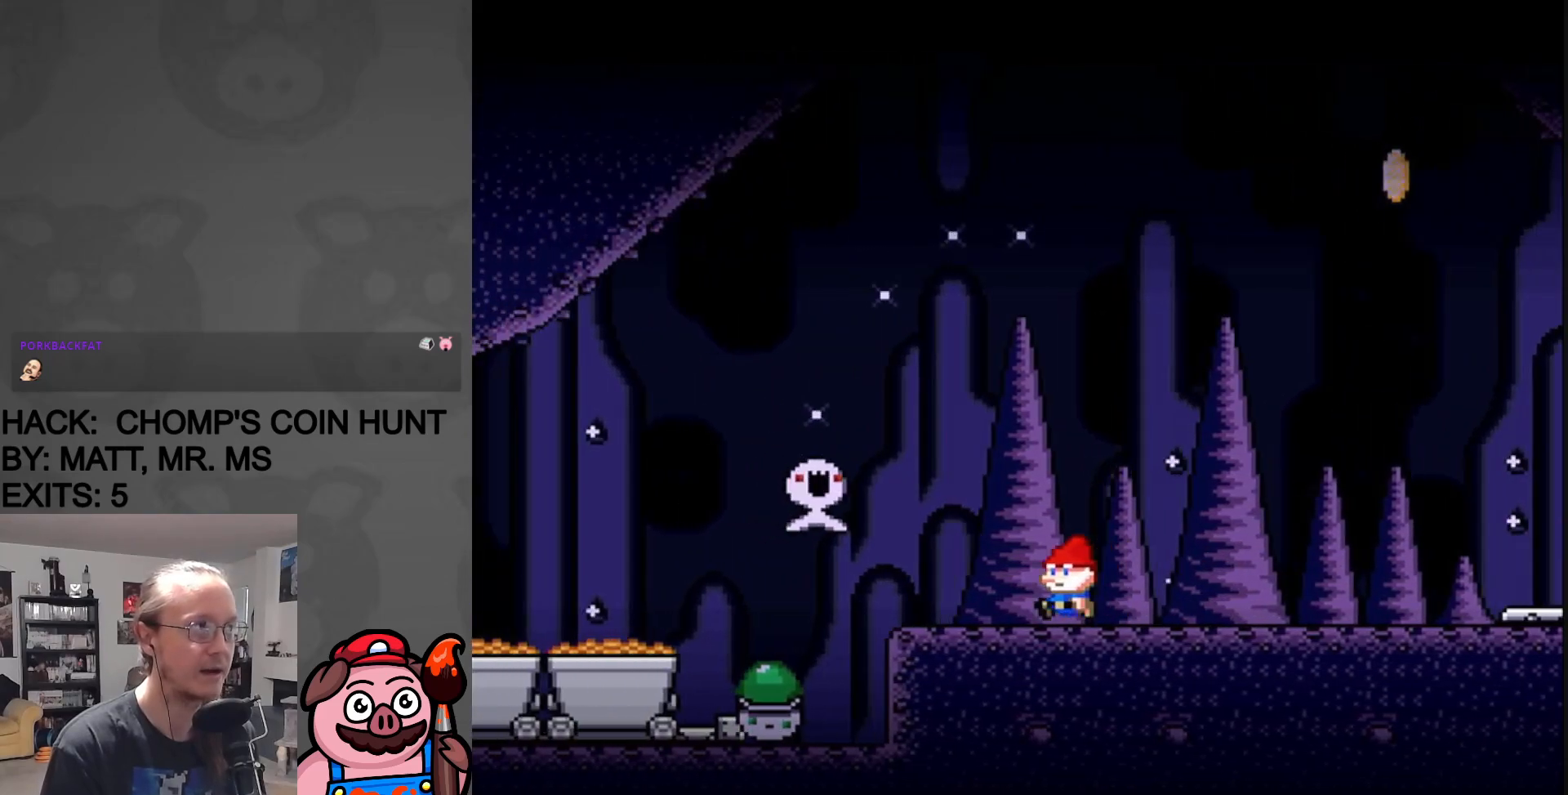
{"buttons": ["B", "Y", "DPAD_RIGHT"], "events": [[67, "B", "down"], [300, "DPAD_LEFT", "up"], [300, "DPAD_RIGHT", "down"]]}
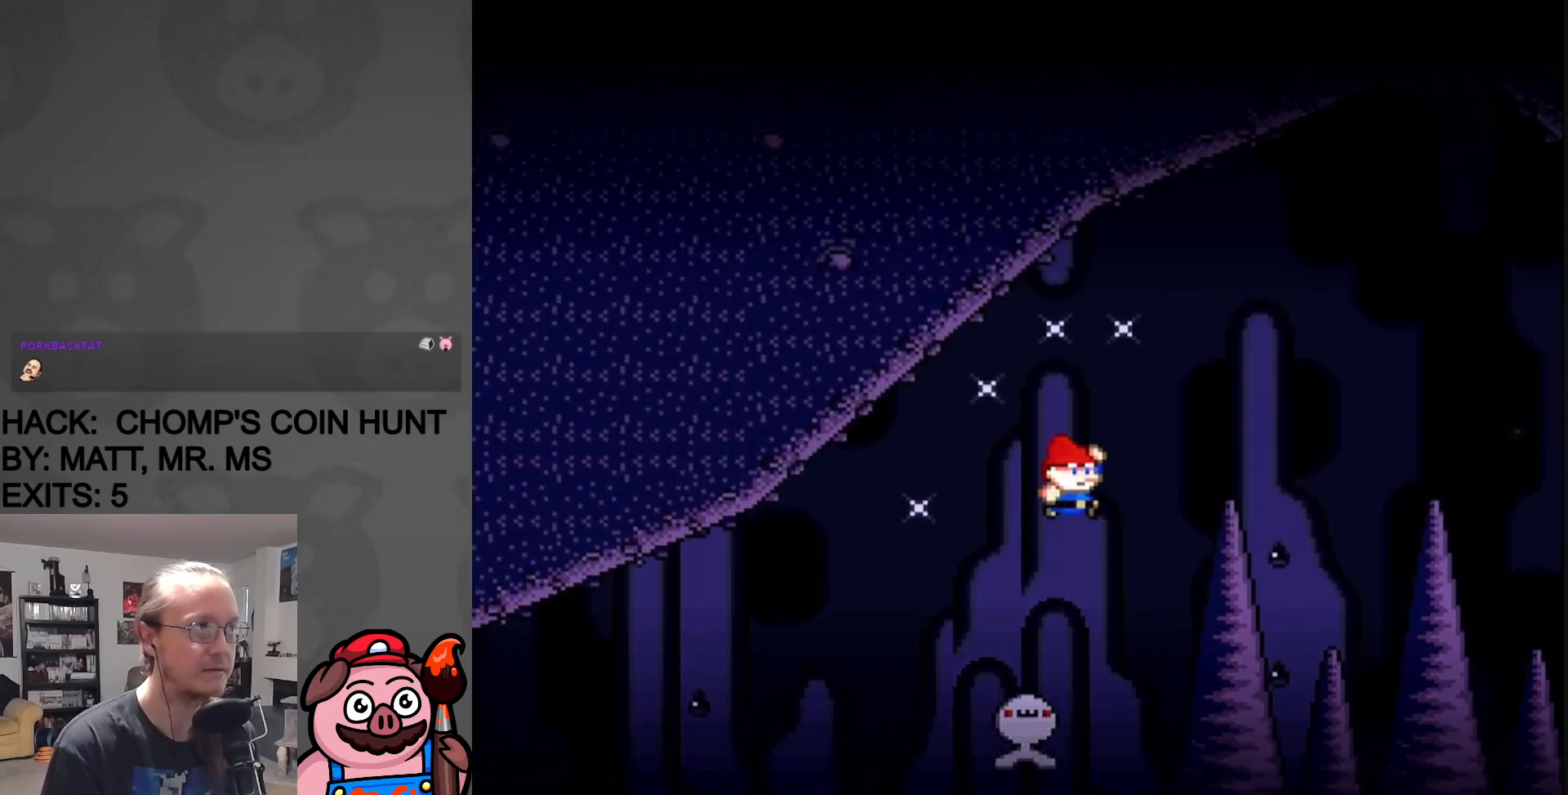
{"buttons": ["Y", "DPAD_RIGHT"], "events": [[233, "B", "up"]]}
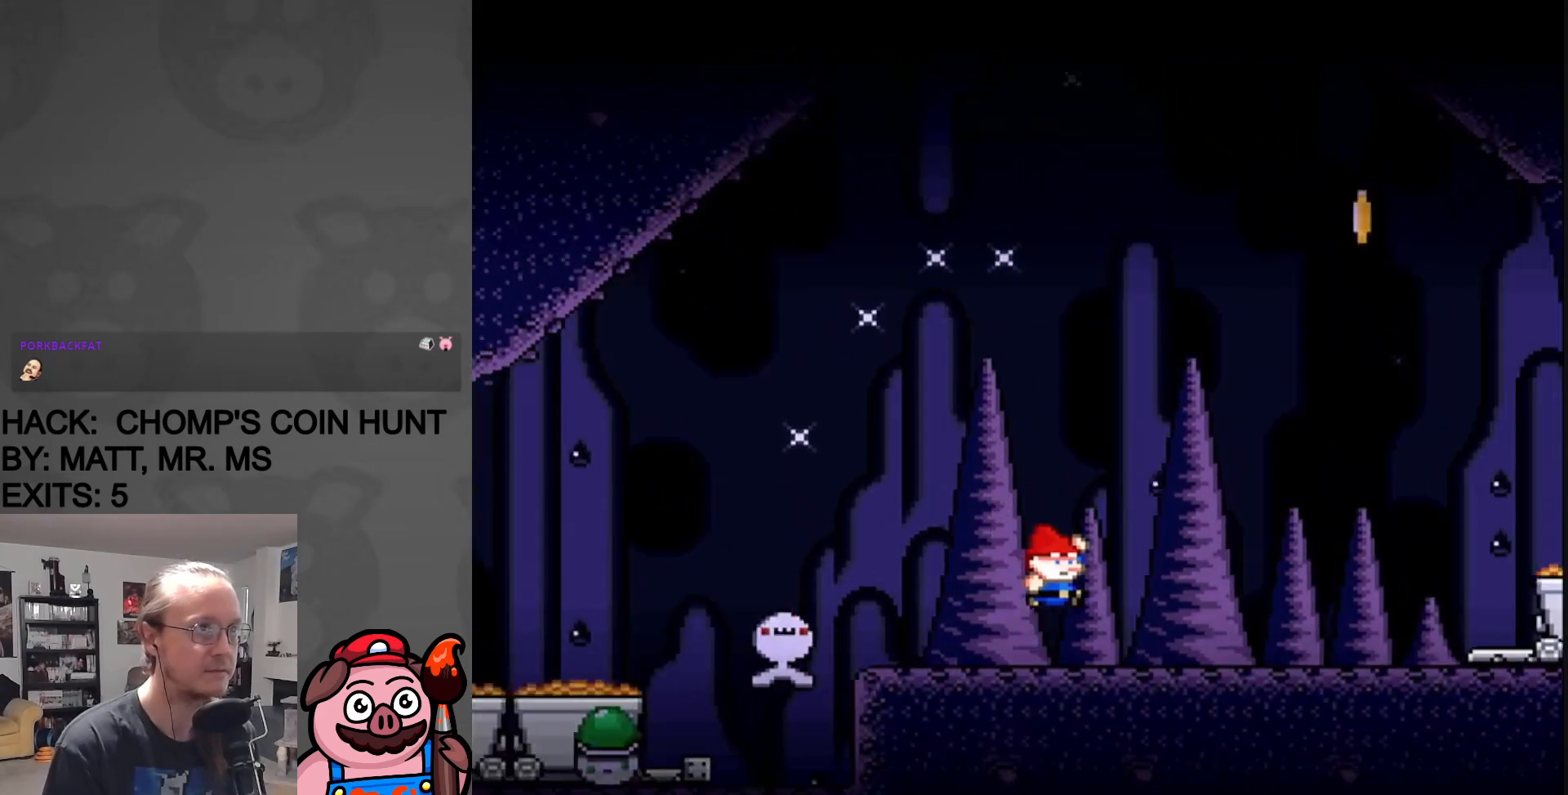
{"buttons": ["Y", "DPAD_LEFT"], "events": [[100, "DPAD_RIGHT", "up"], [250, "DPAD_LEFT", "down"]]}
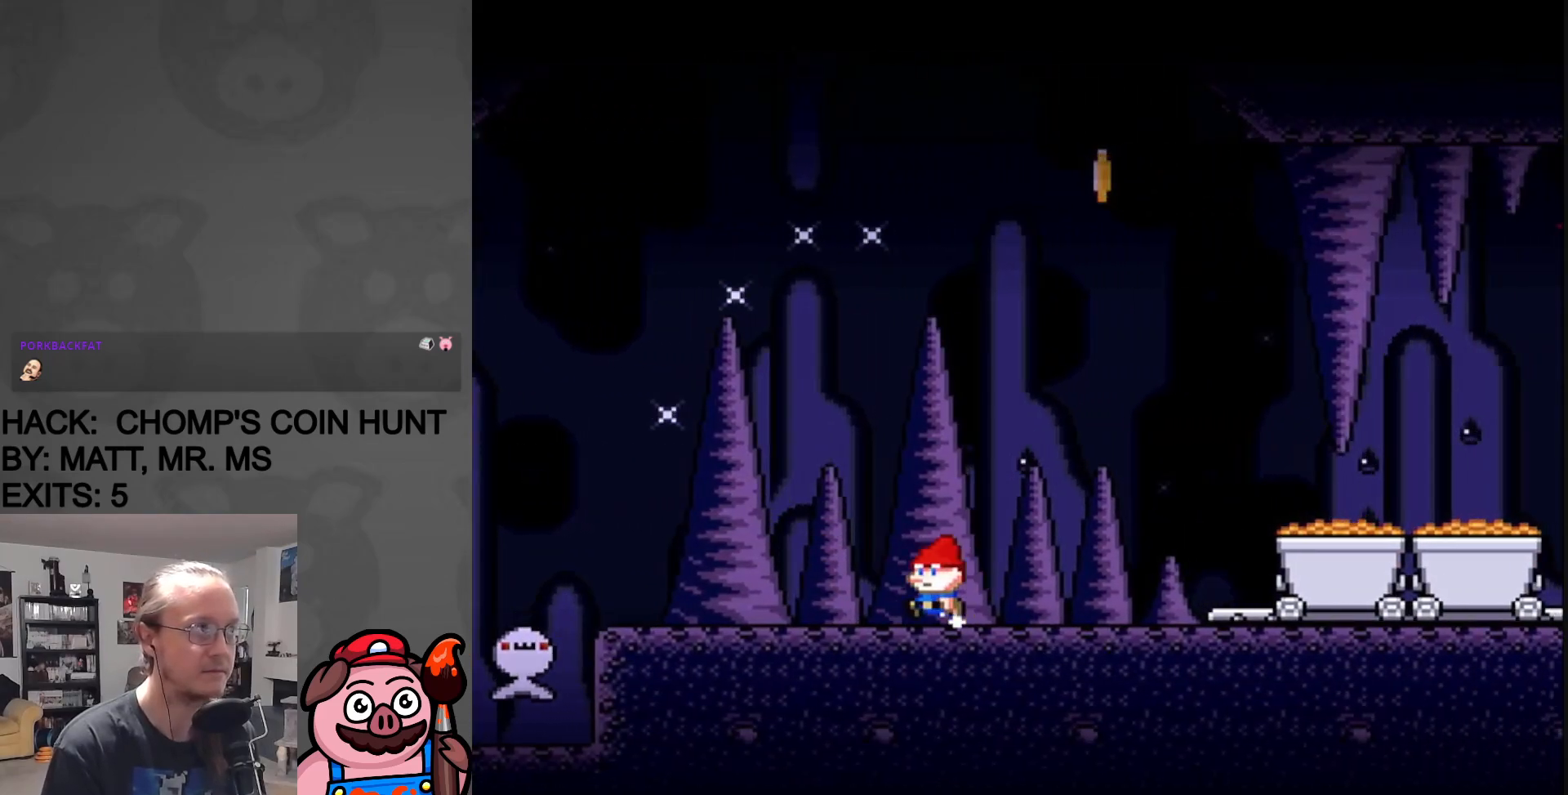
{"buttons": ["Y", "DPAD_RIGHT"], "events": [[133, "DPAD_LEFT", "up"], [233, "DPAD_RIGHT", "down"]]}
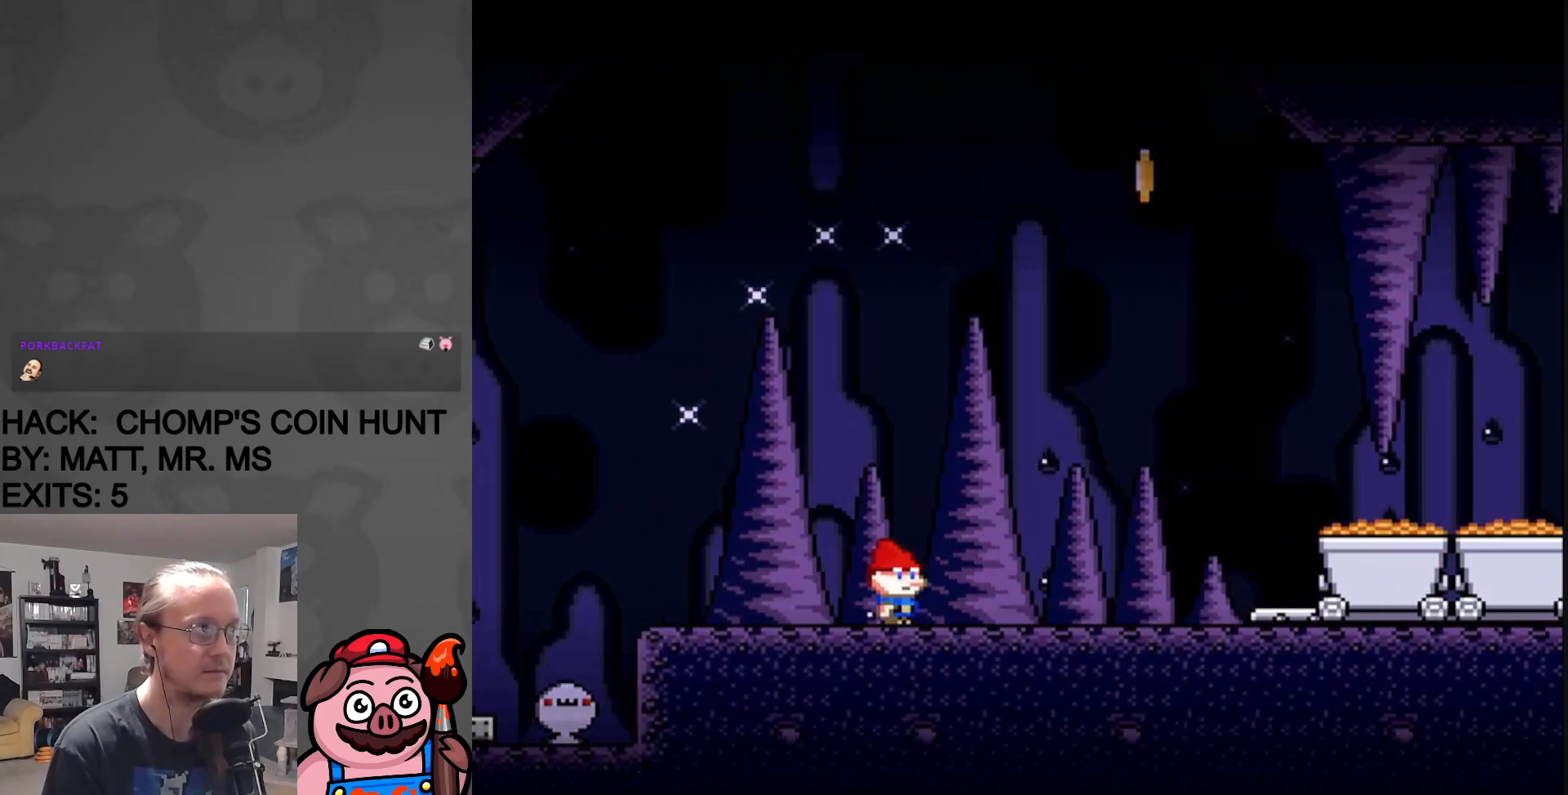
{"buttons": ["Y", "DPAD_LEFT"], "events": [[17, "DPAD_RIGHT", "up"], [50, "DPAD_LEFT", "down"]]}
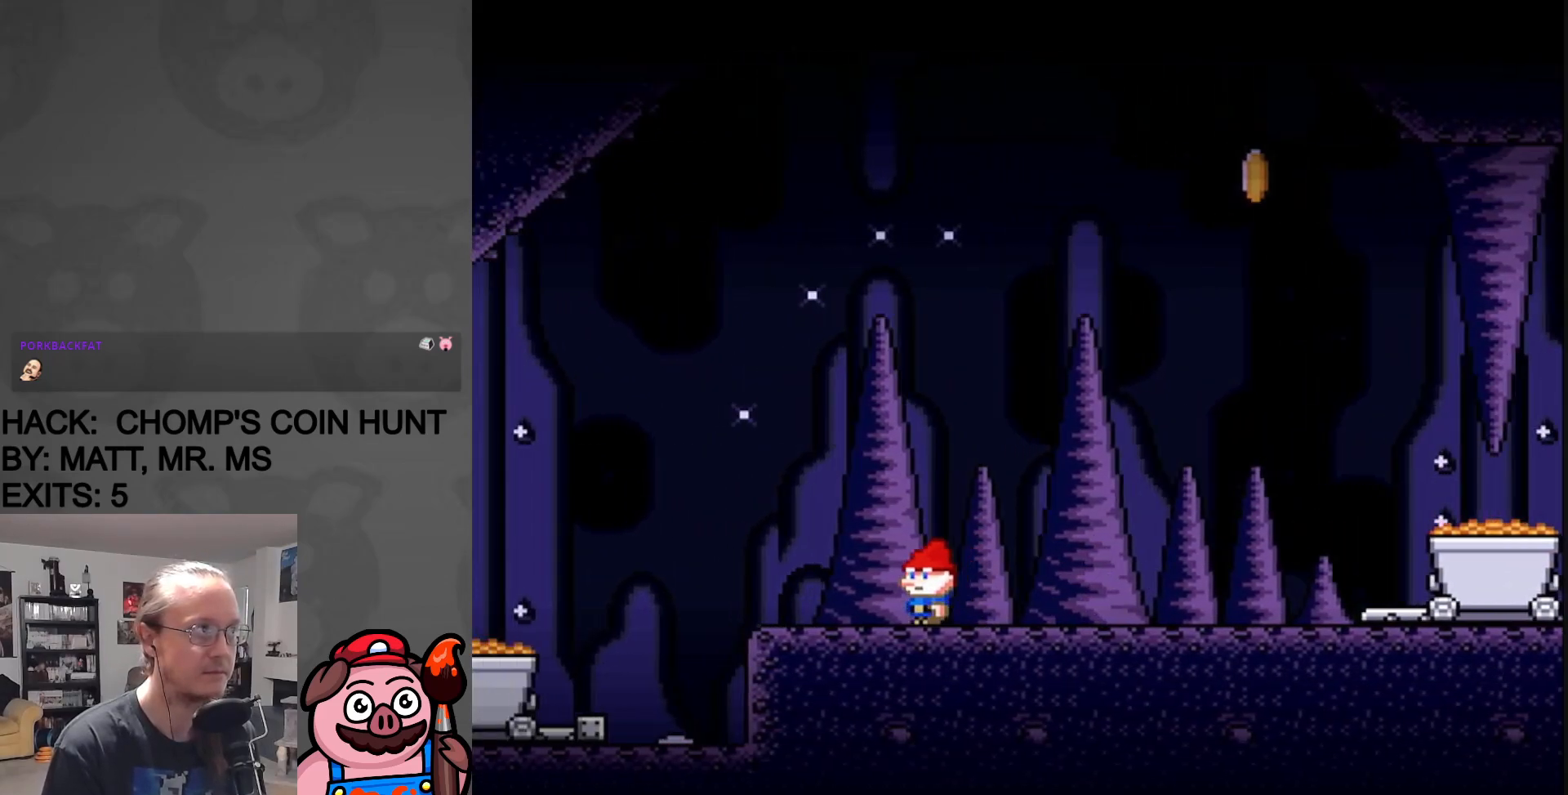
{"buttons": ["B", "Y", "DPAD_LEFT"], "events": [[117, "B", "down"]]}
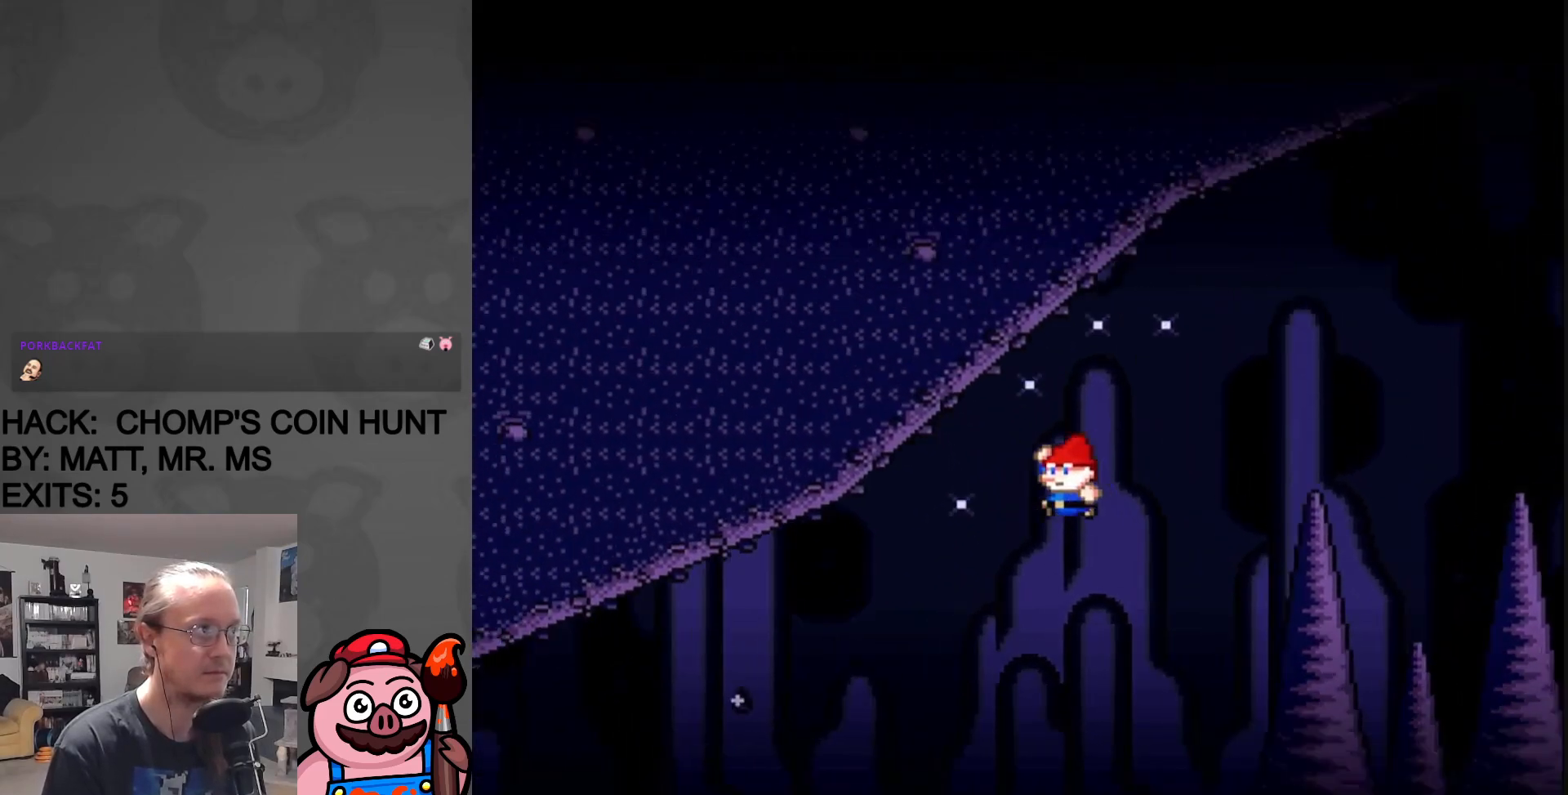
{"buttons": ["Y", "DPAD_RIGHT"], "events": [[17, "B", "up"], [467, "DPAD_LEFT", "up"], [483, "DPAD_RIGHT", "down"]]}
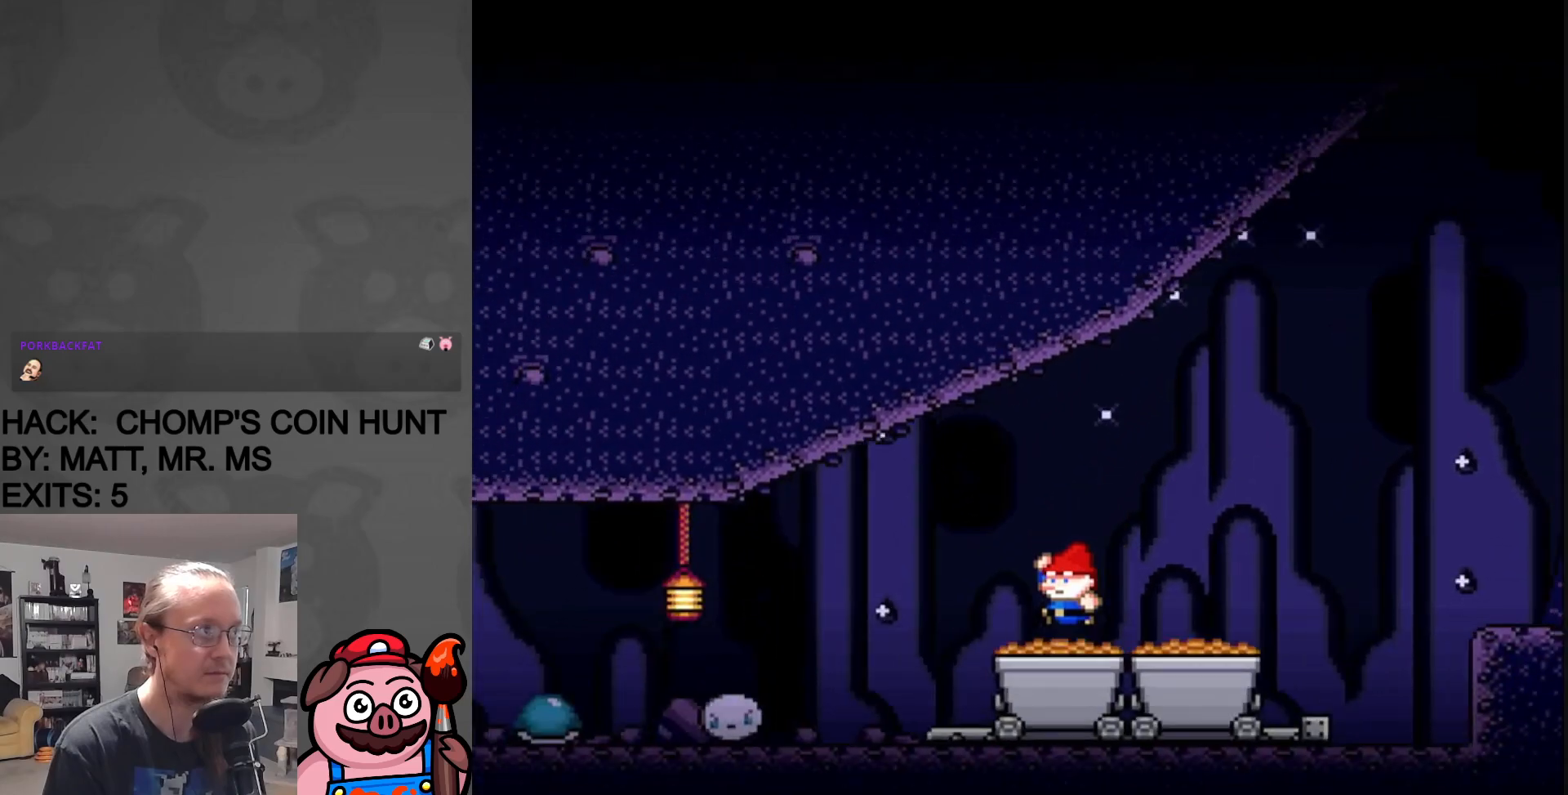
{"buttons": ["Y", "DPAD_LEFT"], "events": [[317, "DPAD_RIGHT", "up"], [417, "DPAD_LEFT", "down"]]}
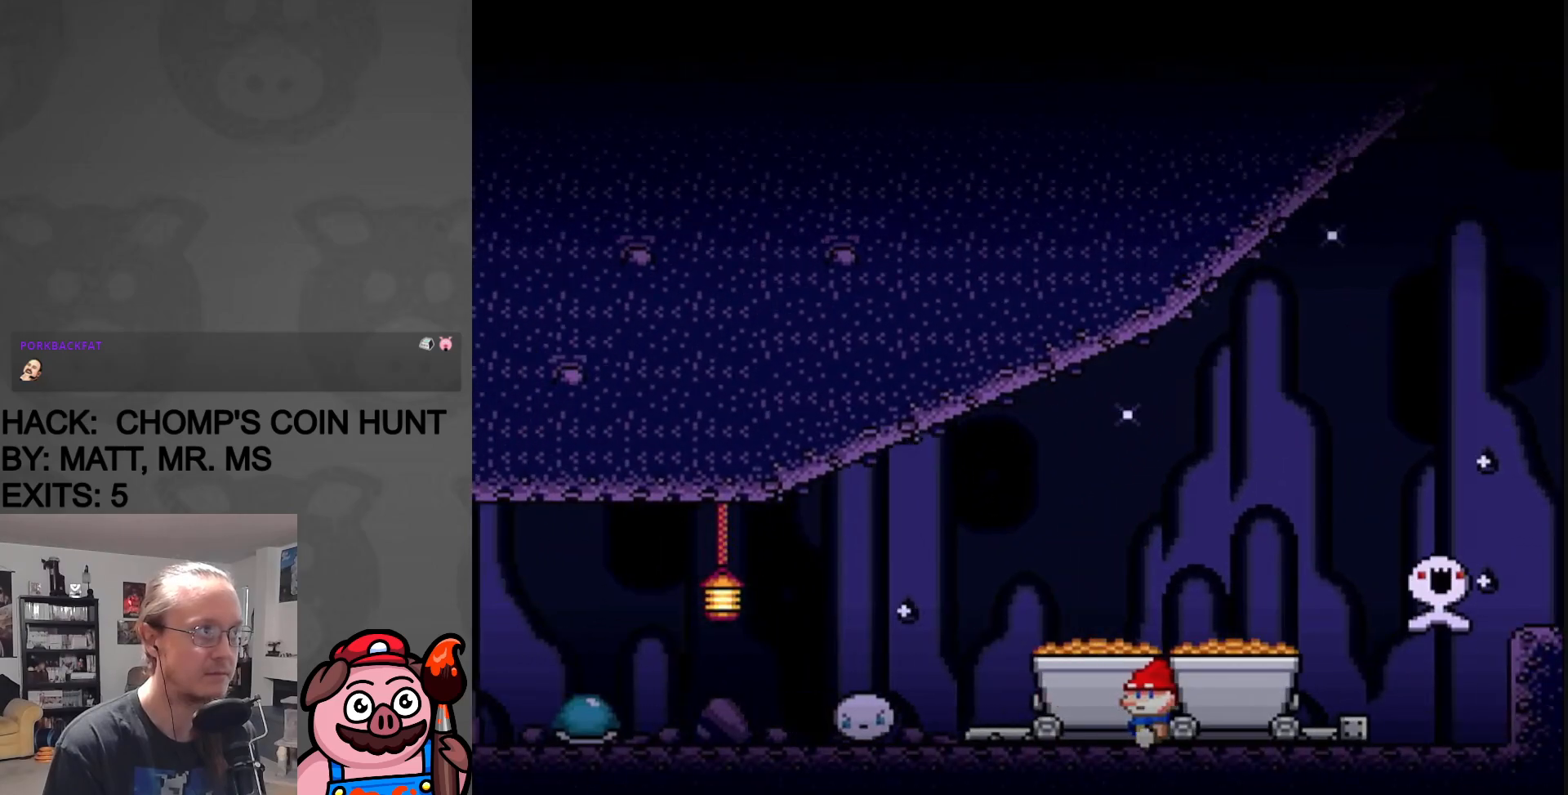
{"buttons": ["Y", "DPAD_RIGHT"], "events": [[67, "DPAD_LEFT", "up"], [167, "DPAD_RIGHT", "down"]]}
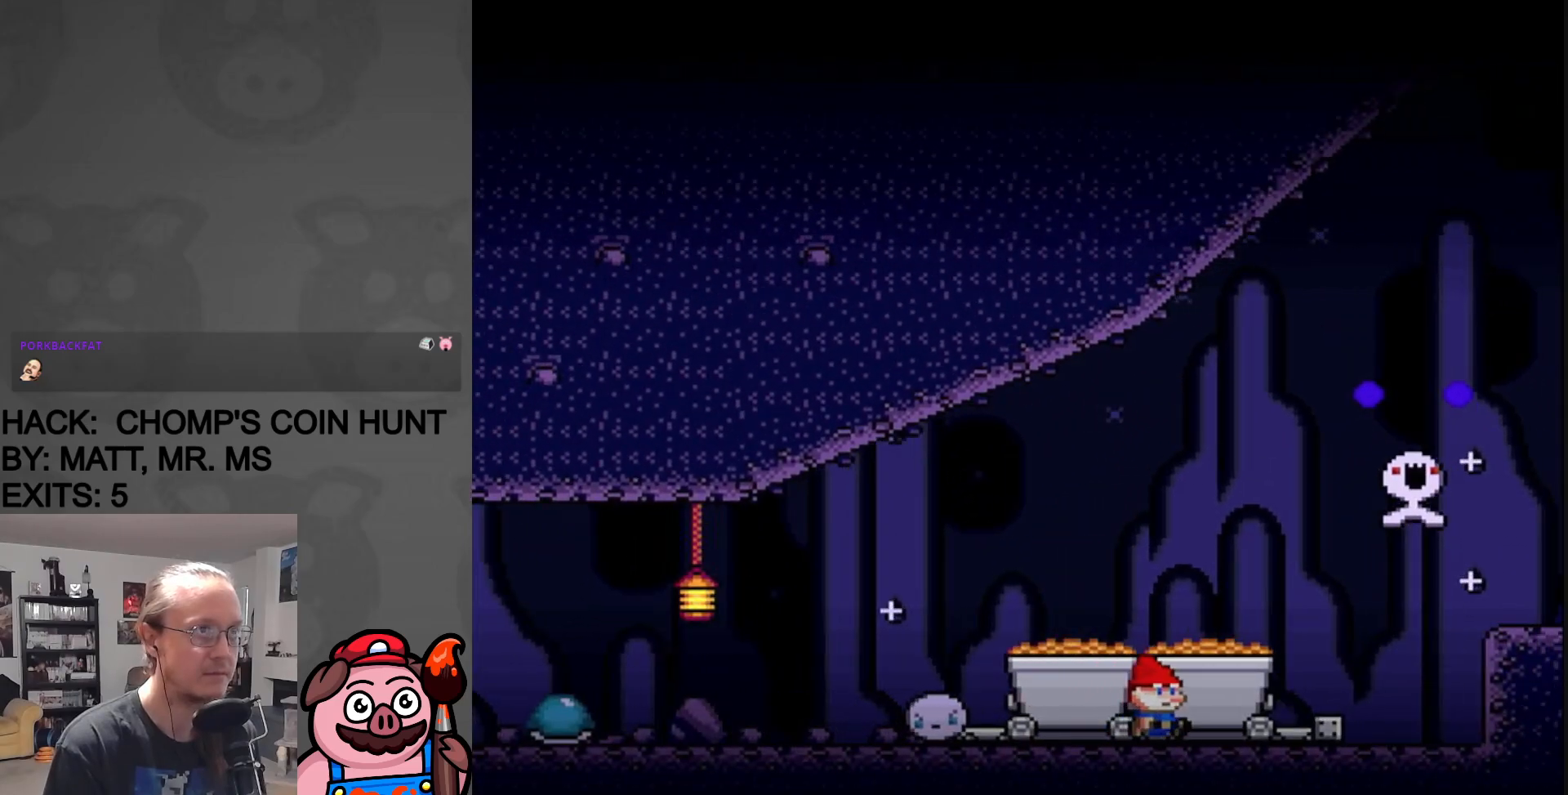
{"buttons": ["Y", "DPAD_RIGHT"], "events": [[400, "B", "down"], [500, "B", "up"]]}
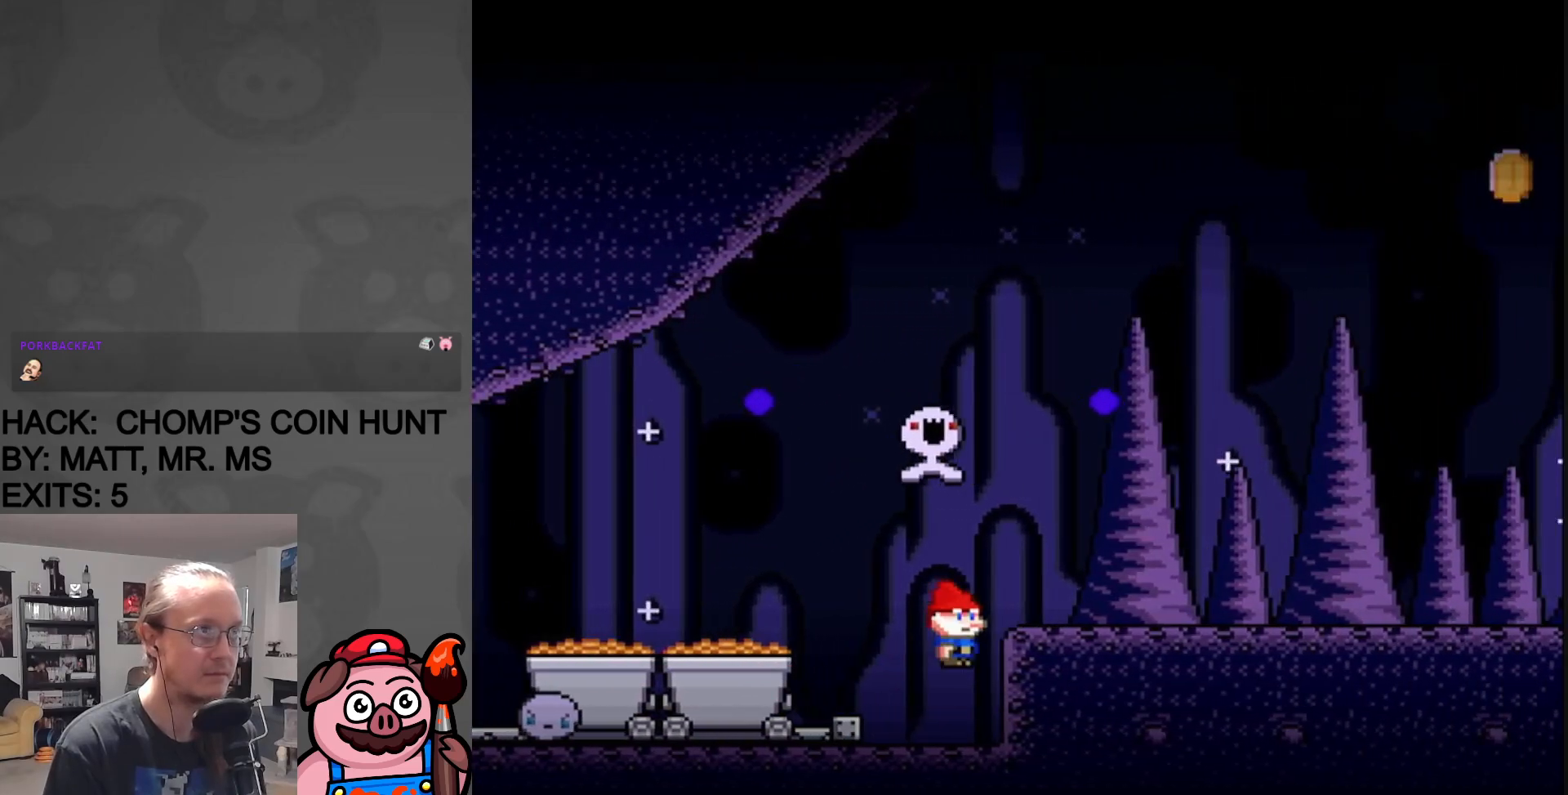
{"buttons": ["Y", "DPAD_RIGHT"], "events": [[117, "DPAD_RIGHT", "up"], [150, "DPAD_LEFT", "down"], [317, "DPAD_LEFT", "up"], [367, "DPAD_RIGHT", "down"]]}
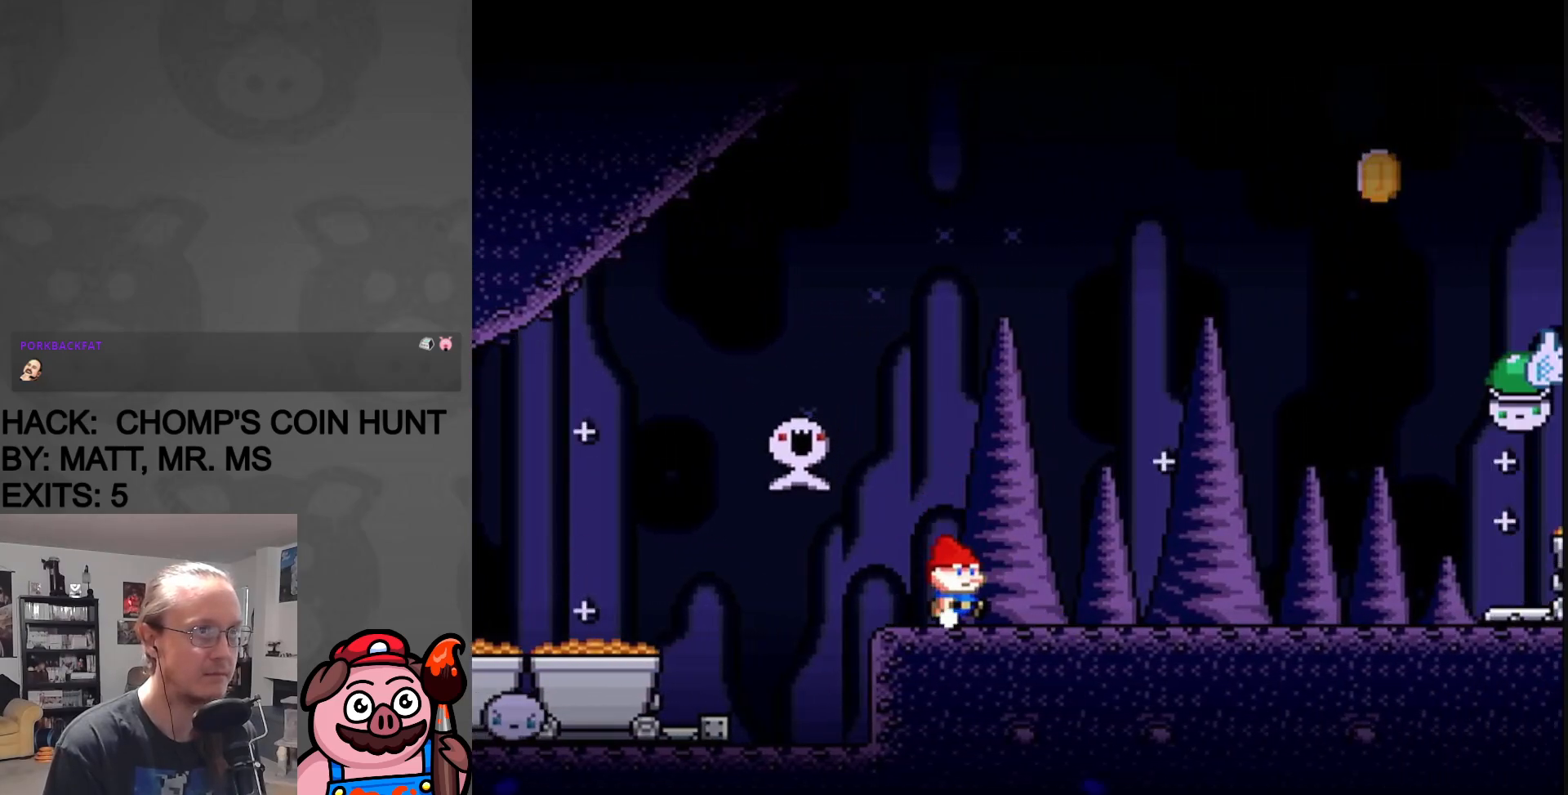
{"buttons": ["Y"], "events": [[183, "DPAD_RIGHT", "up"]]}
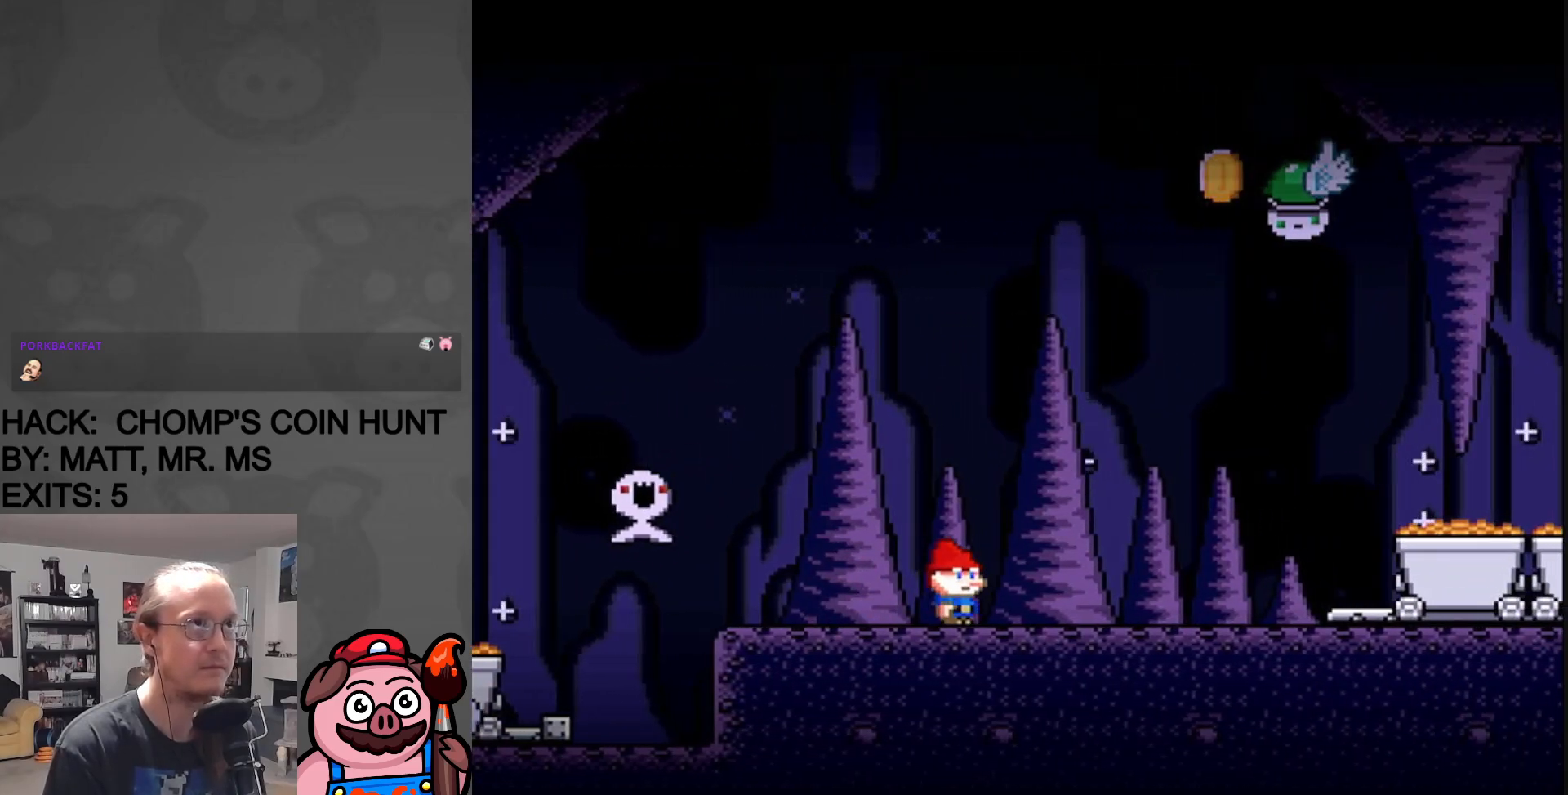
{"buttons": ["B", "Y", "DPAD_RIGHT"], "events": [[183, "DPAD_RIGHT", "down"], [283, "B", "down"]]}
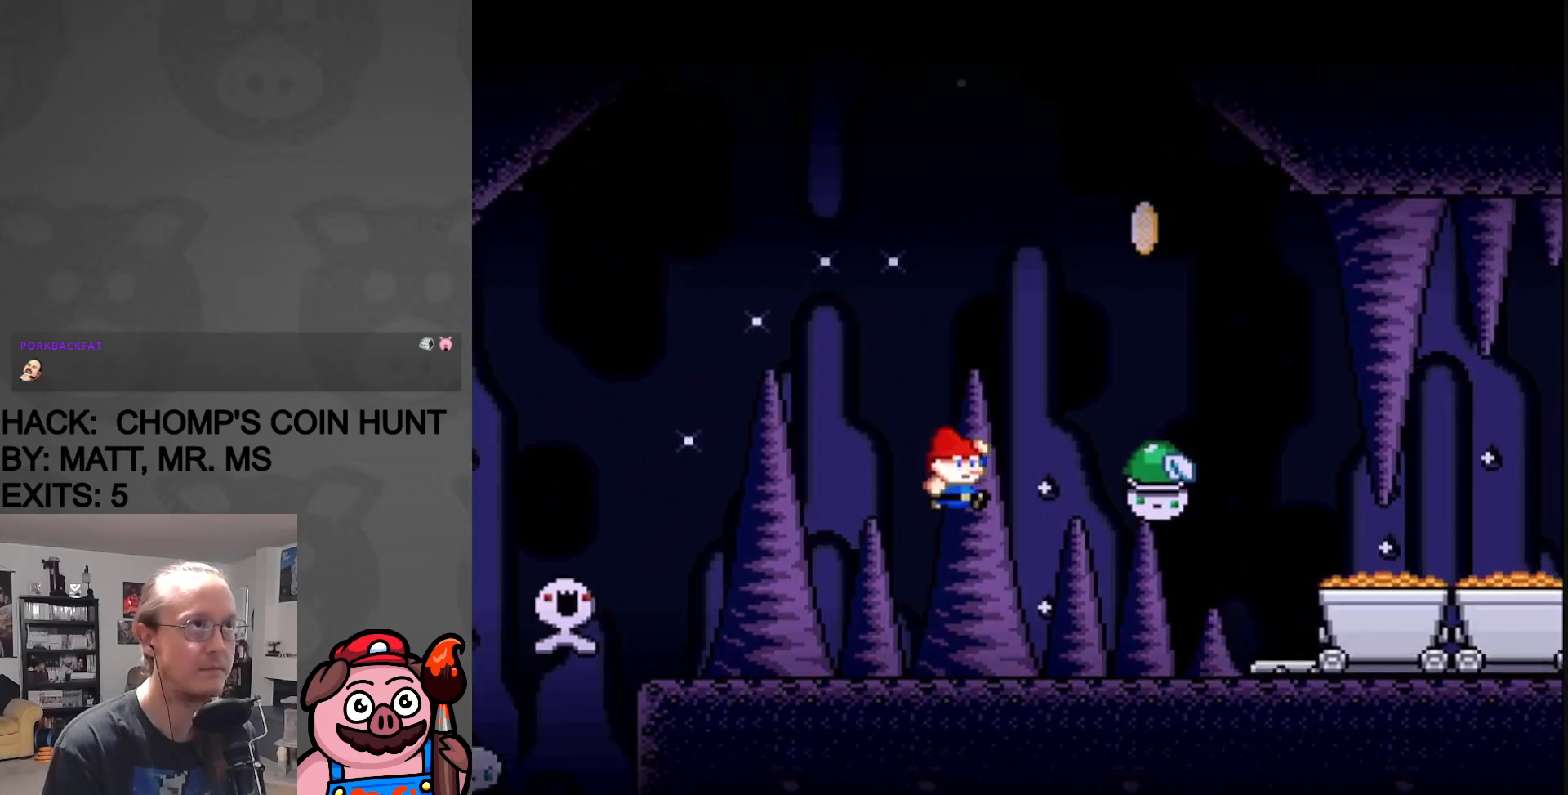
{"buttons": ["B", "Y", "DPAD_RIGHT"], "events": [[183, "DPAD_UP", "down"], [217, "DPAD_RIGHT", "up"], [217, "DPAD_UP", "up"], [233, "DPAD_LEFT", "down"], [383, "DPAD_LEFT", "up"], [417, "DPAD_RIGHT", "down"]]}
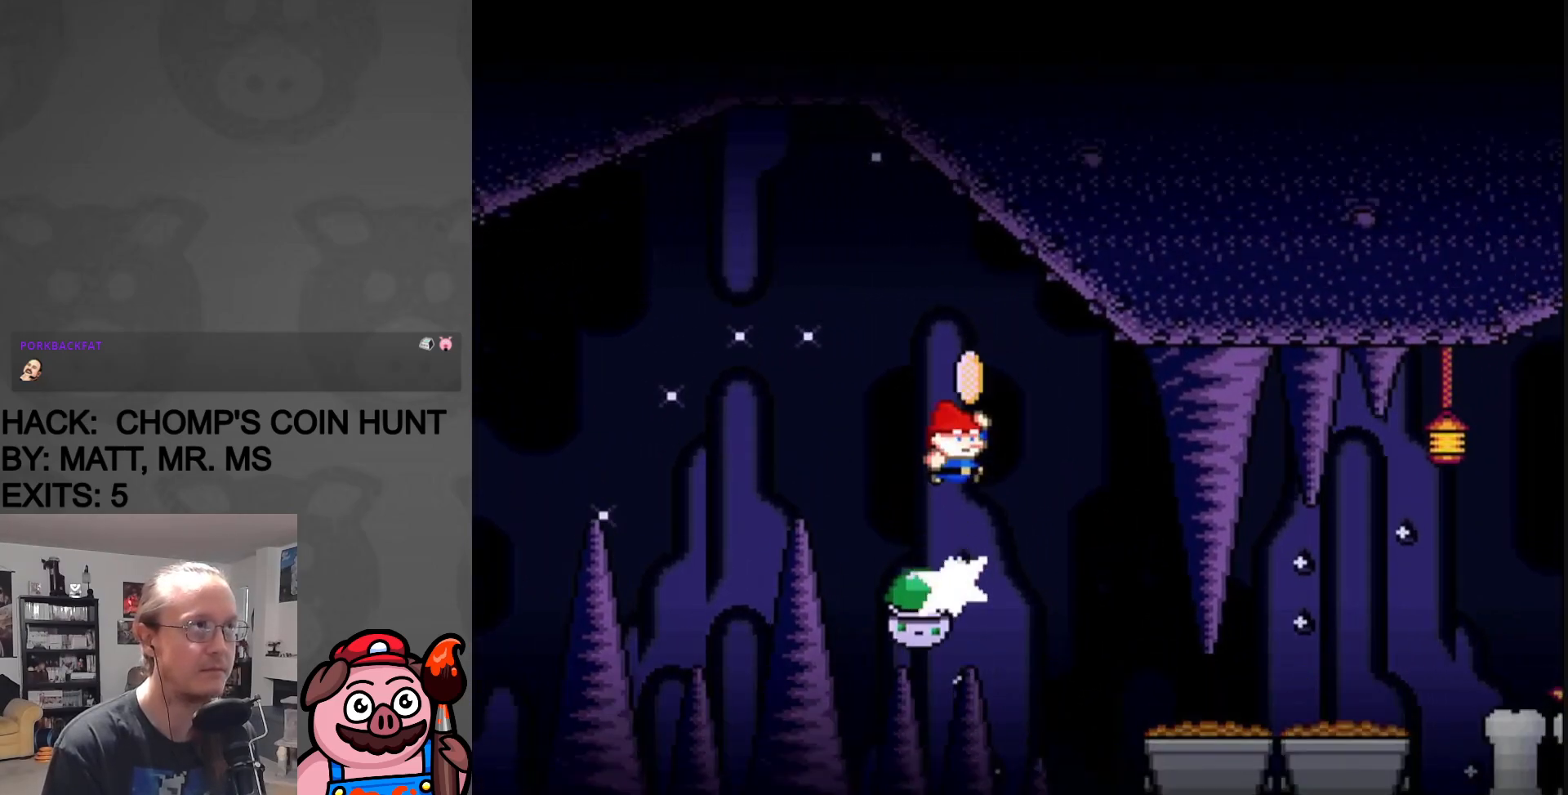
{"buttons": ["Y", "DPAD_RIGHT"], "events": [[167, "DPAD_RIGHT", "up"], [183, "DPAD_LEFT", "down"], [333, "B", "up"], [400, "DPAD_LEFT", "up"], [417, "DPAD_RIGHT", "down"]]}
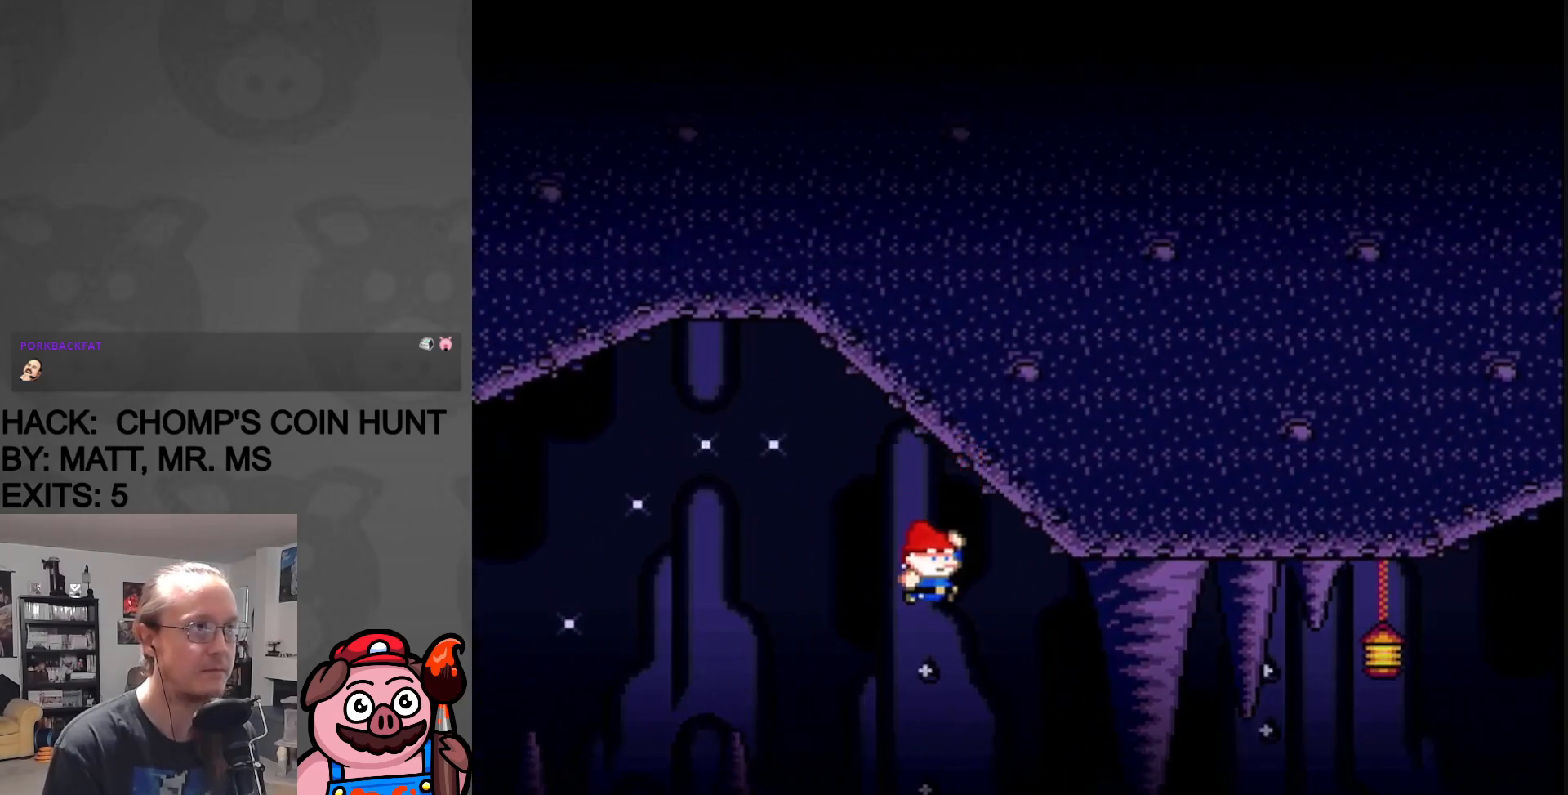
{"buttons": ["Y"], "events": [[433, "DPAD_RIGHT", "up"]]}
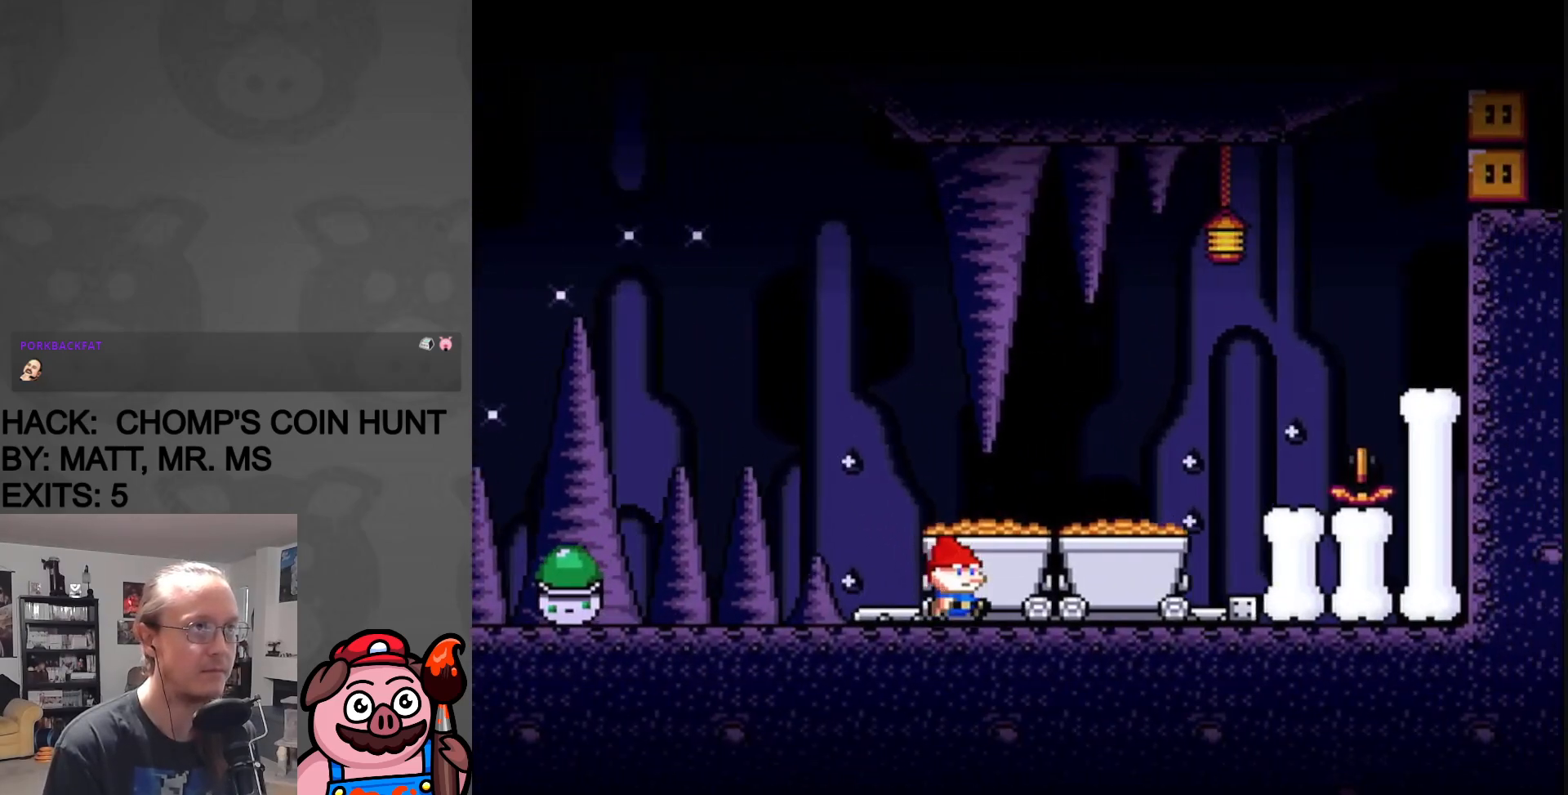
{"buttons": ["B", "Y", "DPAD_RIGHT"], "events": [[367, "DPAD_RIGHT", "down"], [500, "B", "down"]]}
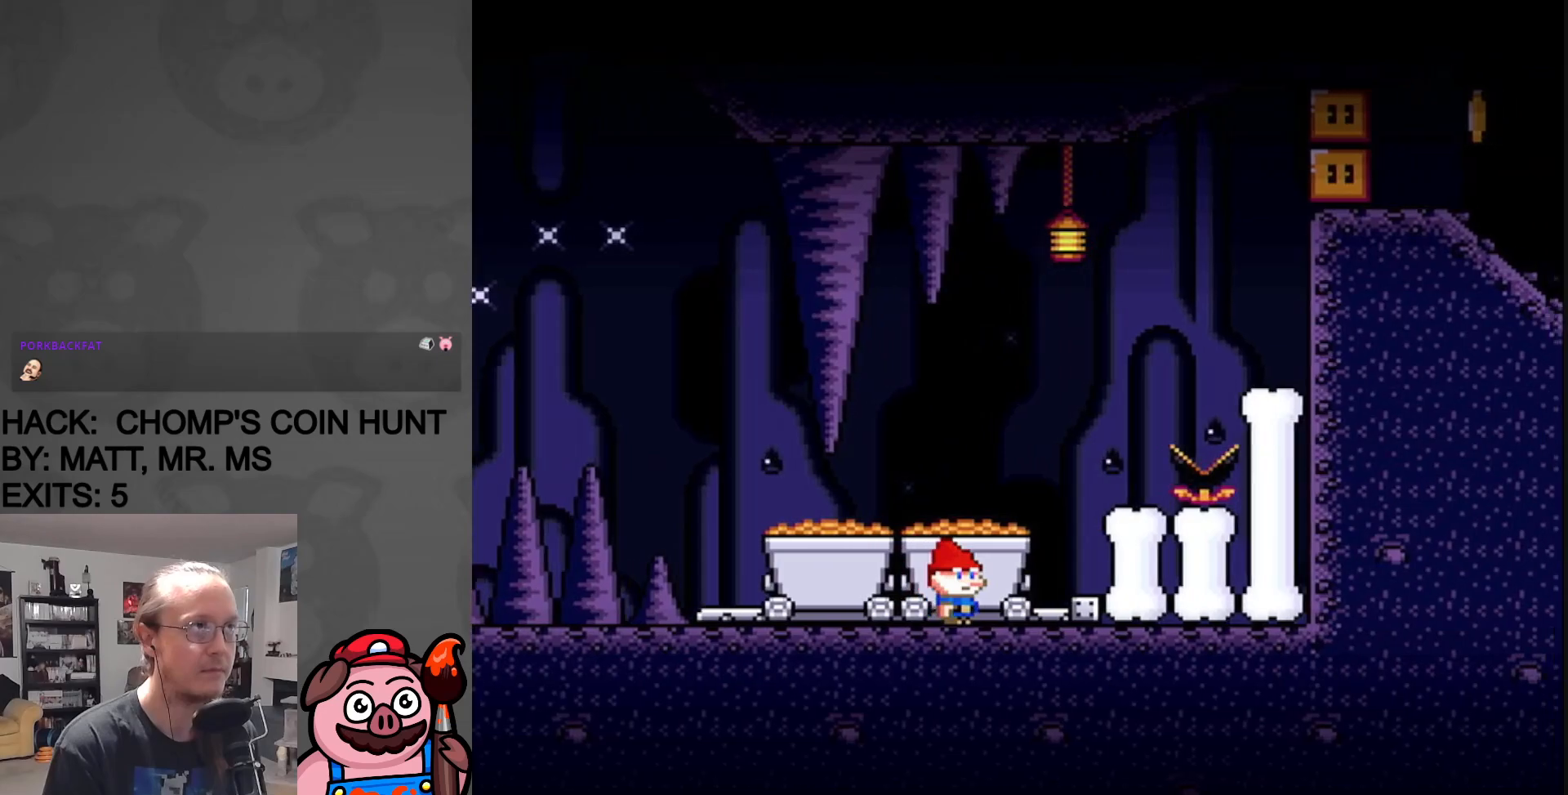
{"buttons": ["Y"], "events": [[117, "B", "up"], [250, "DPAD_RIGHT", "up"], [267, "DPAD_LEFT", "down"], [367, "DPAD_LEFT", "up"]]}
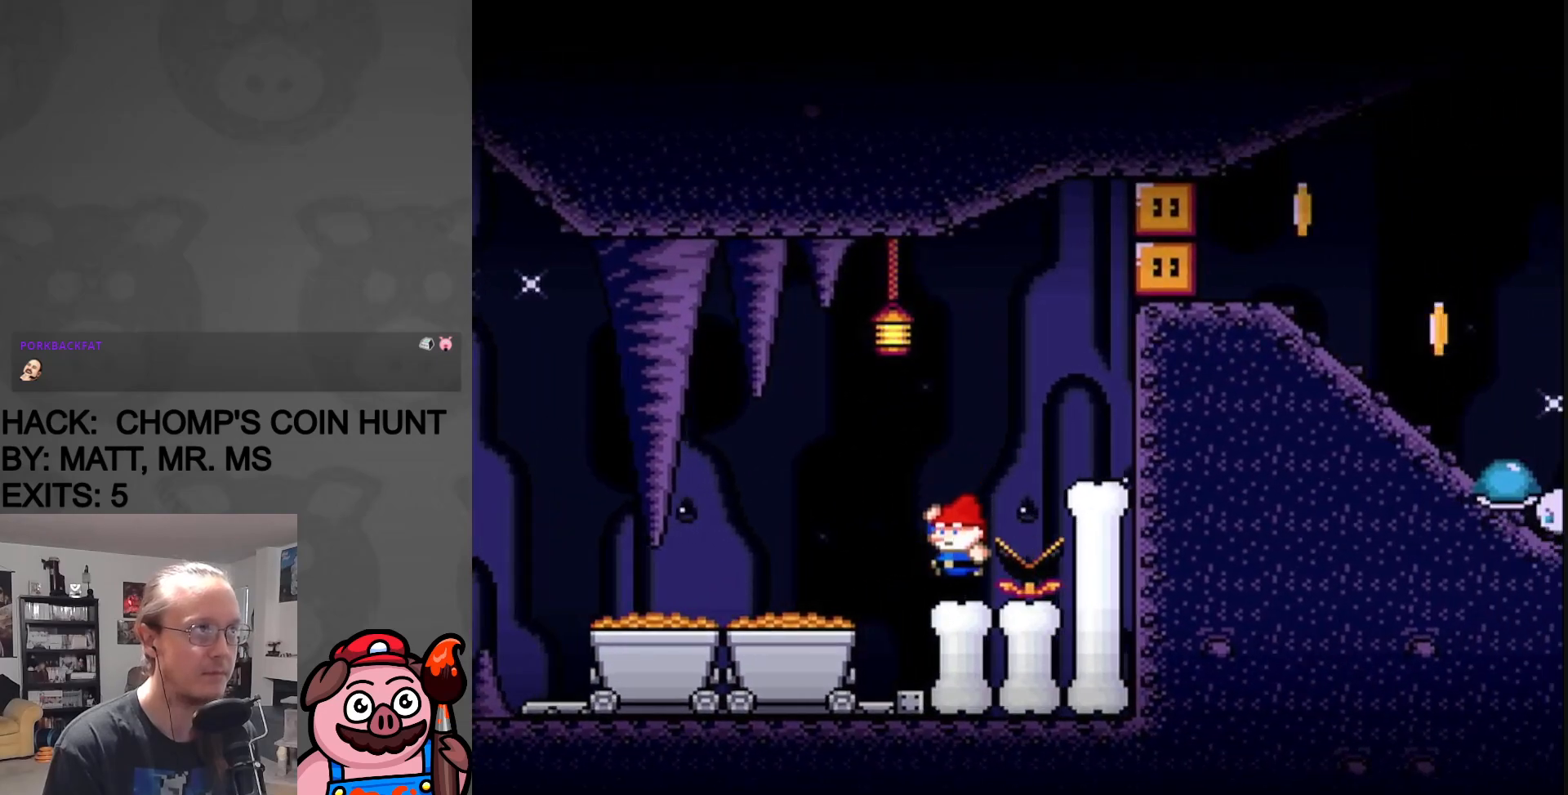
{"buttons": ["B", "Y"], "events": [[400, "B", "down"]]}
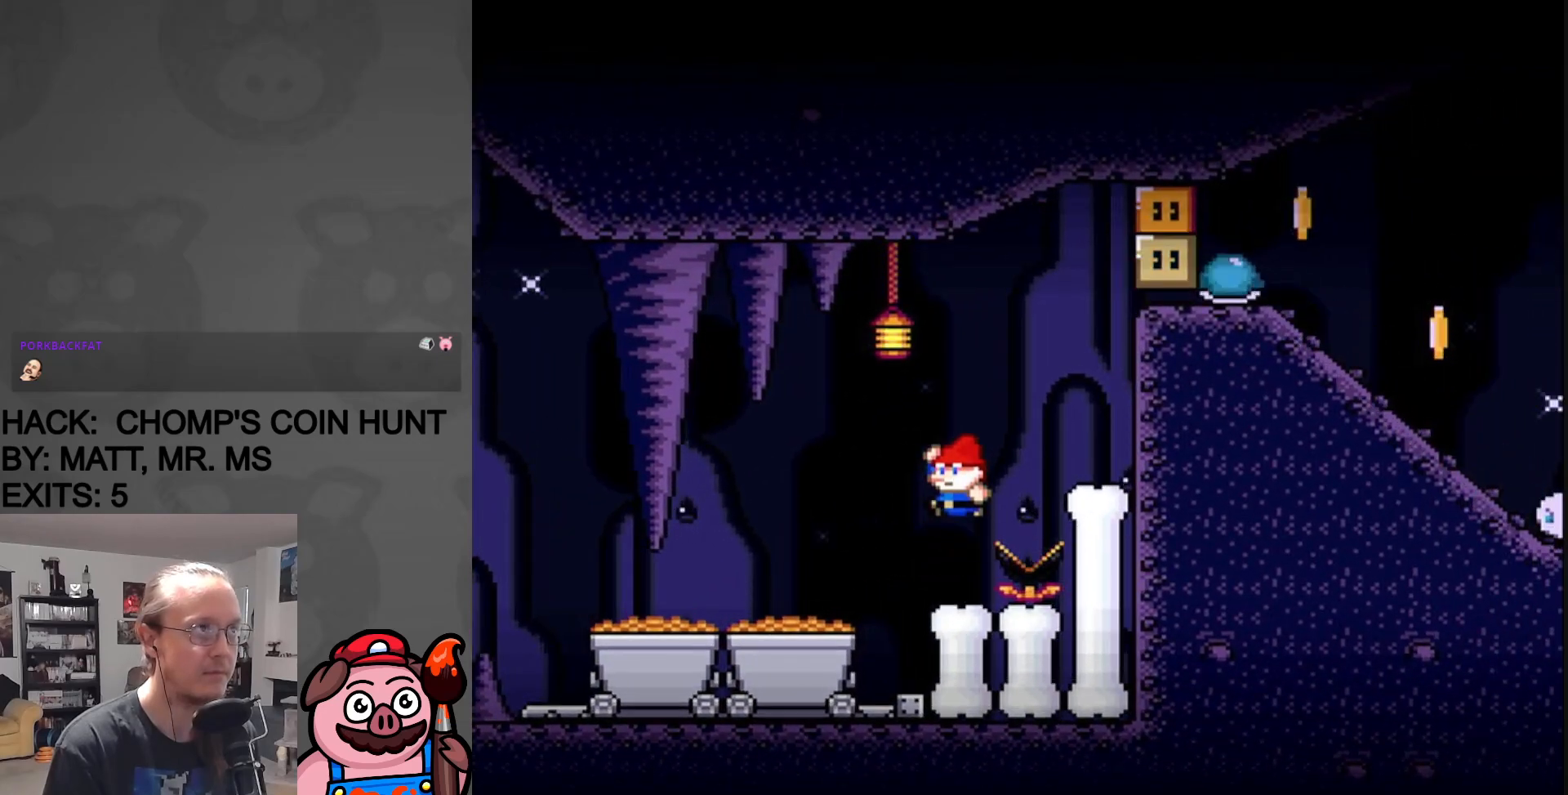
{"buttons": ["Y", "DPAD_LEFT"], "events": [[100, "B", "up"], [100, "DPAD_LEFT", "down"], [283, "DPAD_LEFT", "up"], [283, "DPAD_RIGHT", "down"], [467, "DPAD_RIGHT", "up"], [483, "DPAD_LEFT", "down"]]}
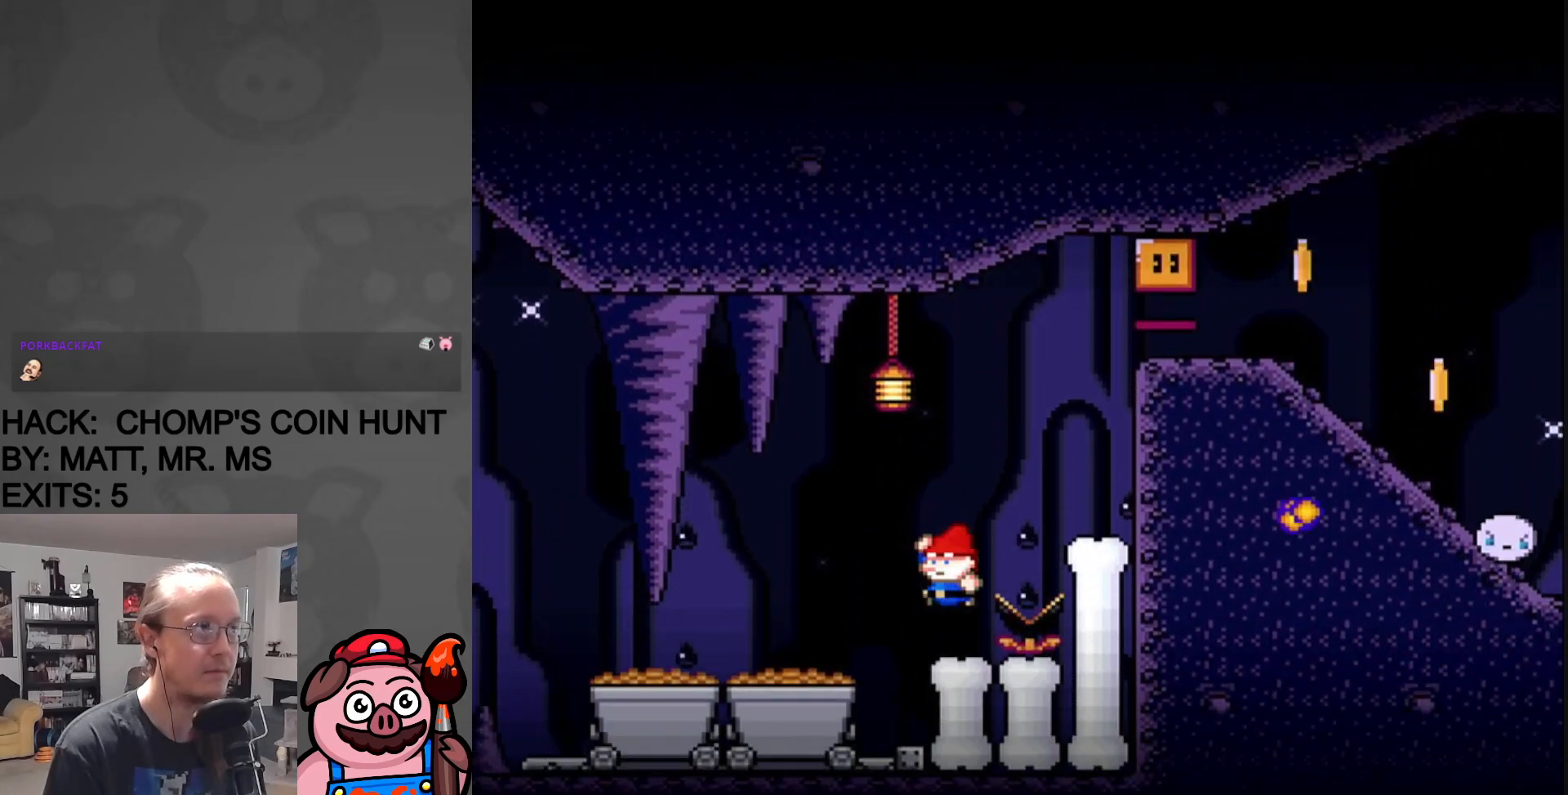
{"buttons": ["Y", "DPAD_RIGHT"], "events": [[67, "DPAD_LEFT", "up"], [267, "B", "down"], [283, "DPAD_RIGHT", "down"], [500, "B", "up"]]}
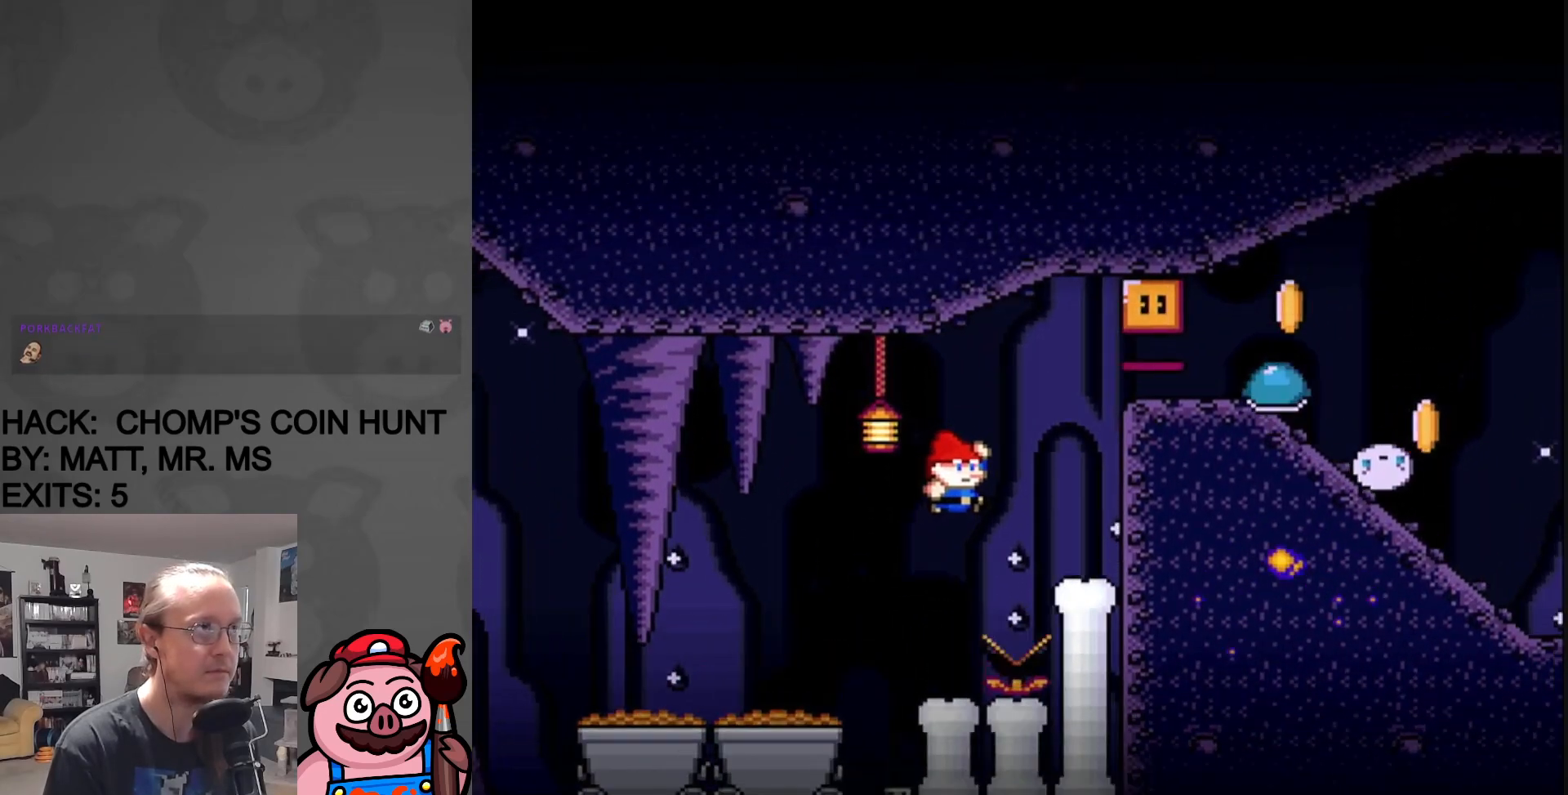
{"buttons": ["B", "Y"], "events": [[200, "DPAD_DOWN", "down"], [200, "DPAD_RIGHT", "up"], [250, "DPAD_DOWN", "up"], [250, "DPAD_LEFT", "down"], [333, "B", "down"], [417, "DPAD_LEFT", "up"]]}
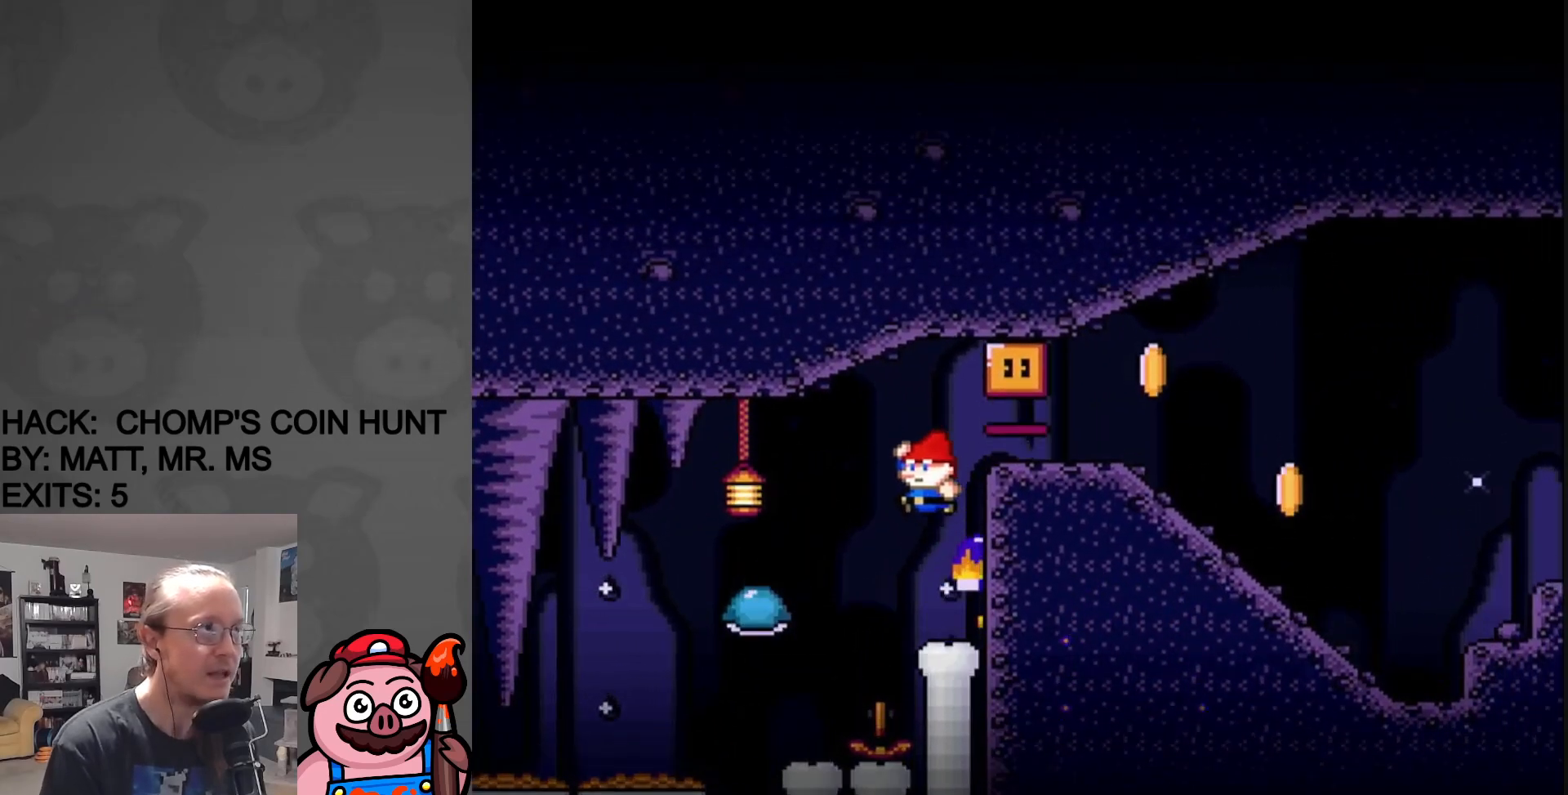
{"buttons": ["Y", "DPAD_RIGHT"], "events": [[117, "DPAD_RIGHT", "down"], [467, "B", "up"]]}
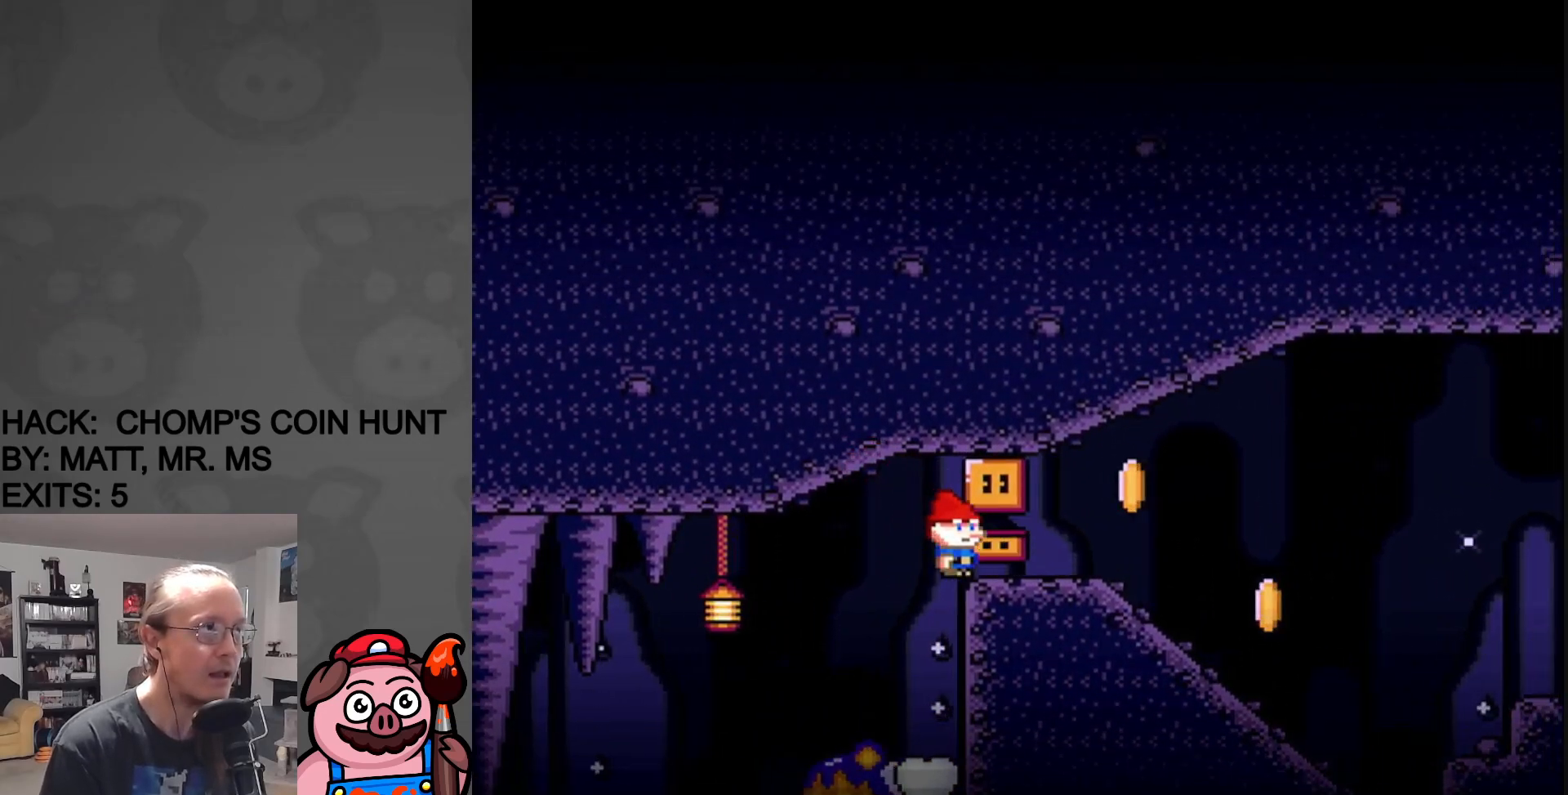
{"buttons": ["Y"], "events": [[133, "DPAD_RIGHT", "up"]]}
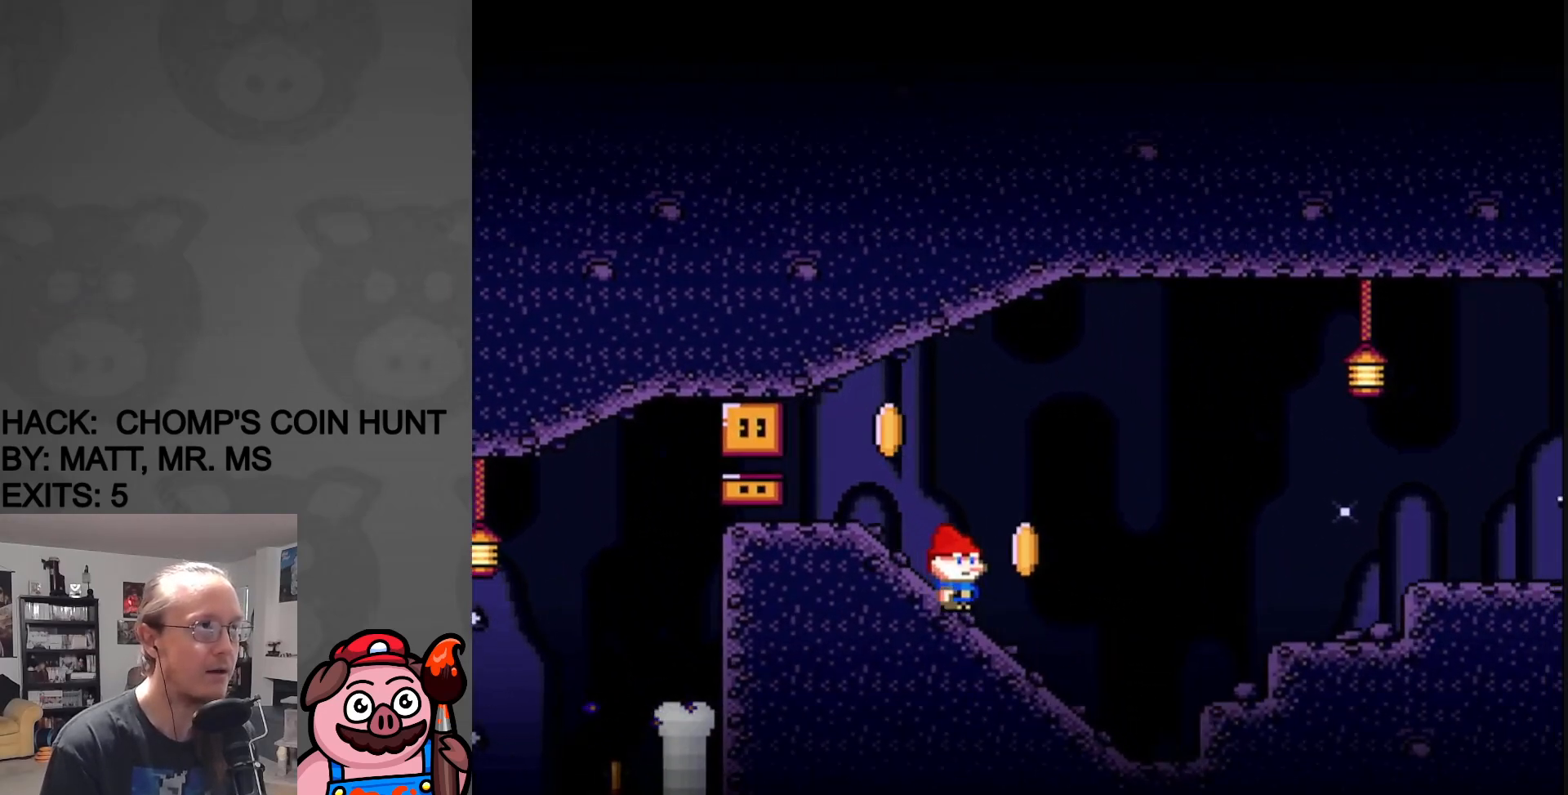
{"buttons": ["Y"], "events": [[67, "DPAD_LEFT", "down"], [133, "B", "down"], [350, "B", "up"], [500, "DPAD_LEFT", "up"]]}
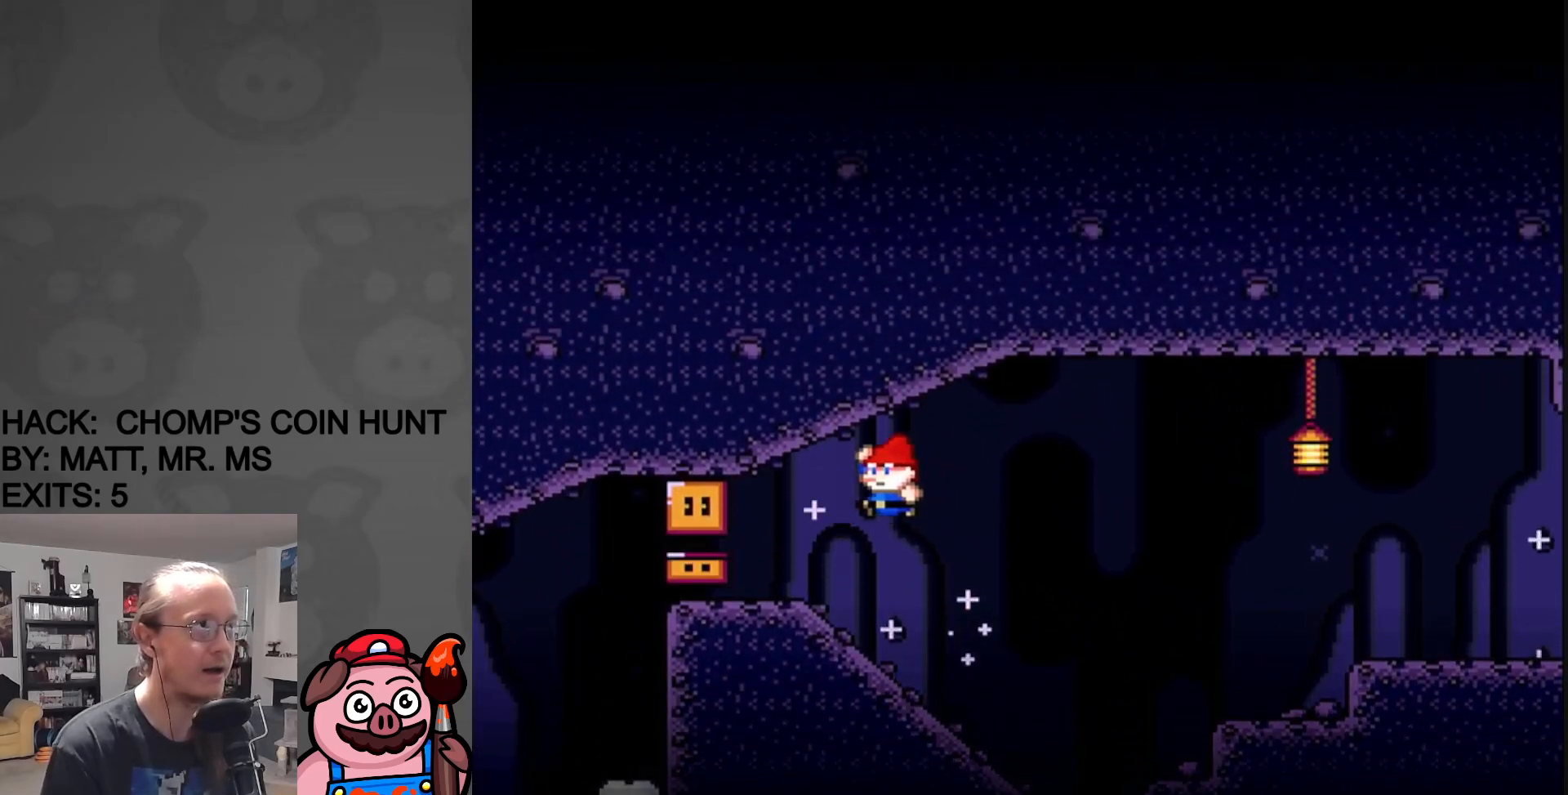
{"buttons": ["Y", "DPAD_RIGHT"], "events": [[33, "DPAD_RIGHT", "down"]]}
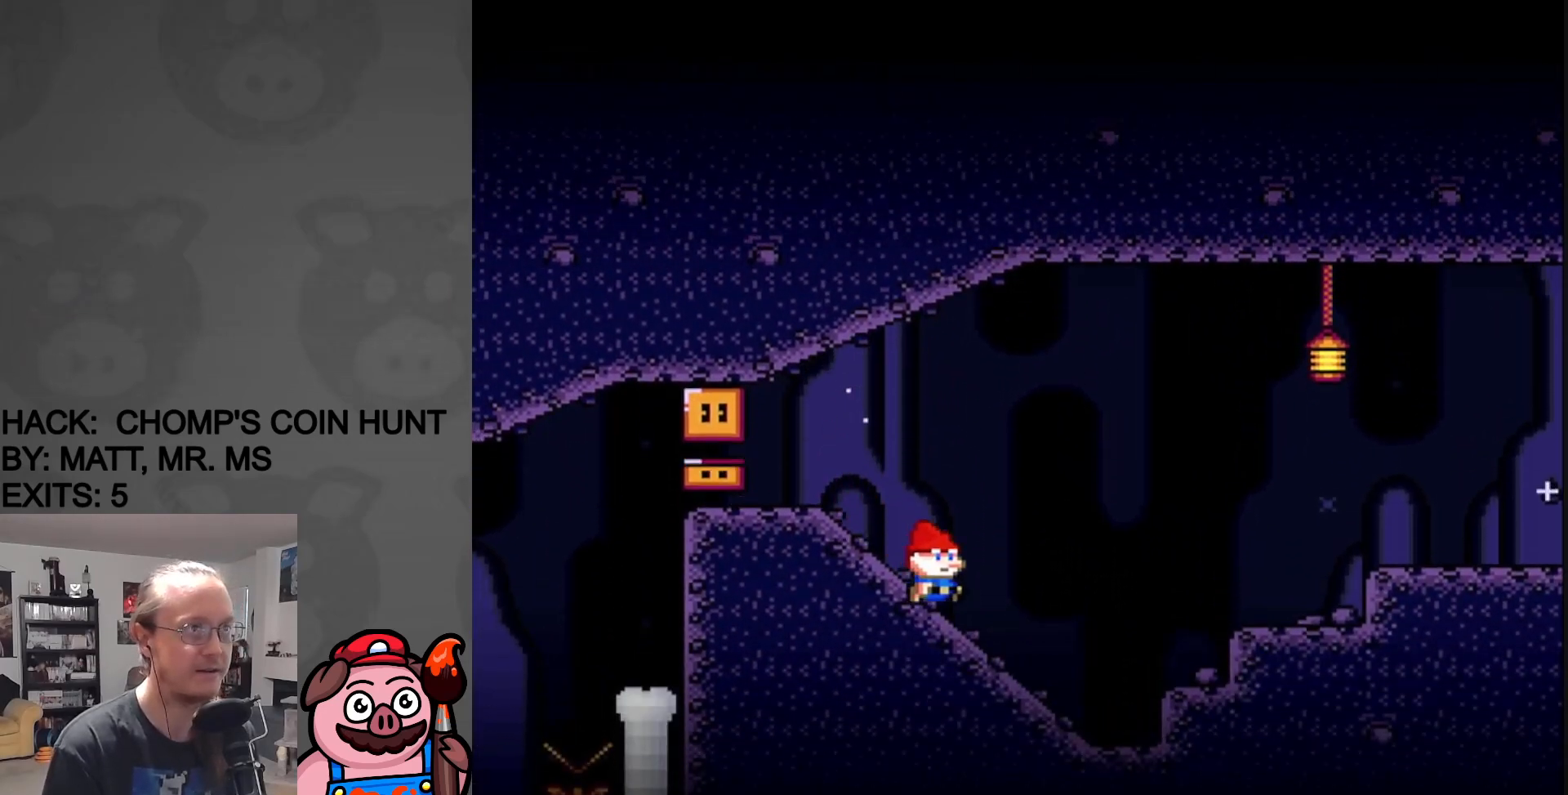
{"buttons": ["B", "Y", "DPAD_RIGHT"], "events": [[117, "B", "down"]]}
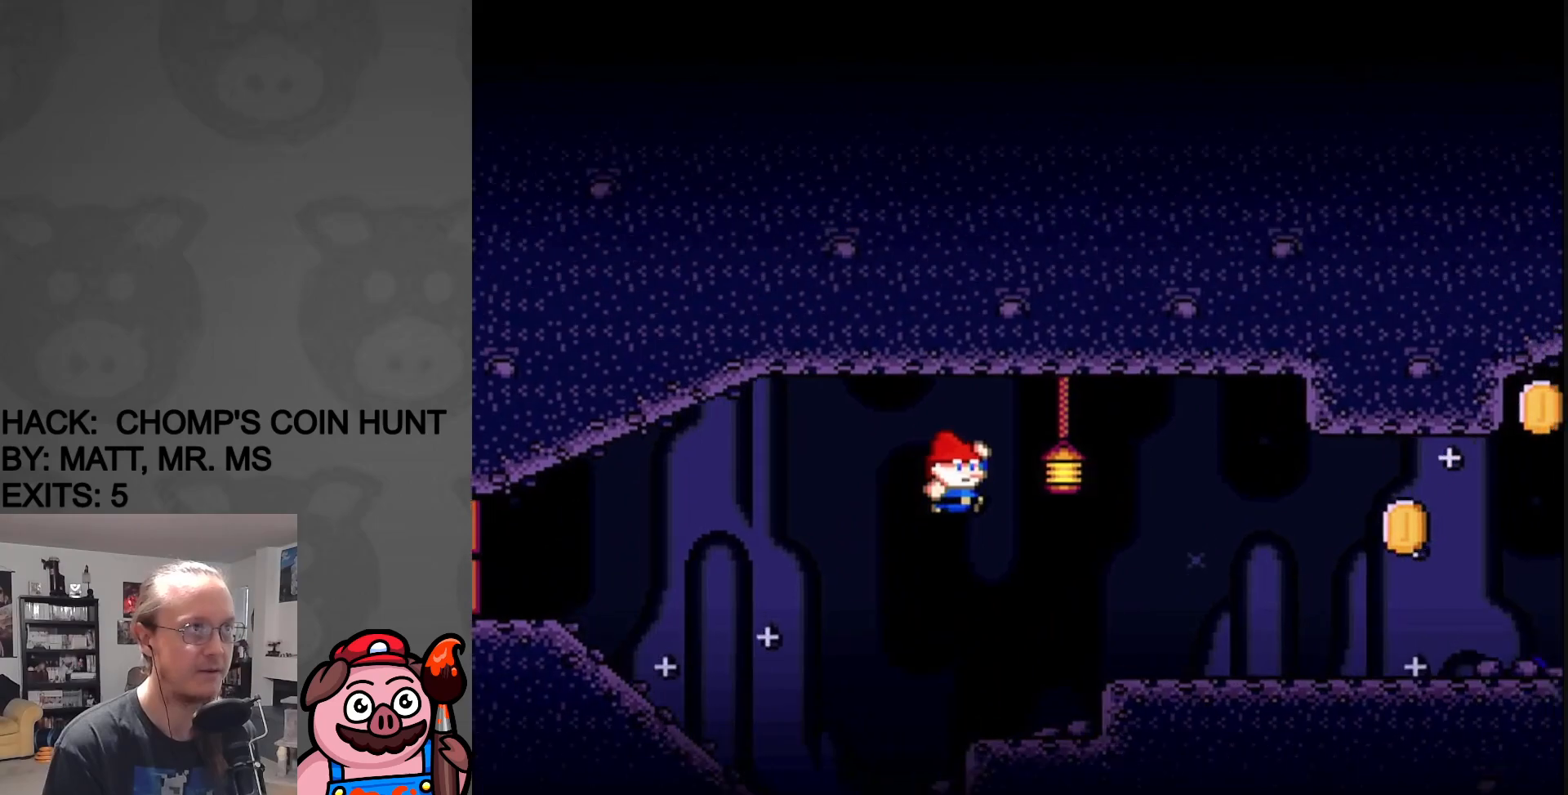
{"buttons": ["Y", "DPAD_RIGHT"], "events": [[200, "B", "up"], [200, "DPAD_RIGHT", "up"], [233, "DPAD_LEFT", "down"], [367, "DPAD_LEFT", "up"], [450, "DPAD_RIGHT", "down"]]}